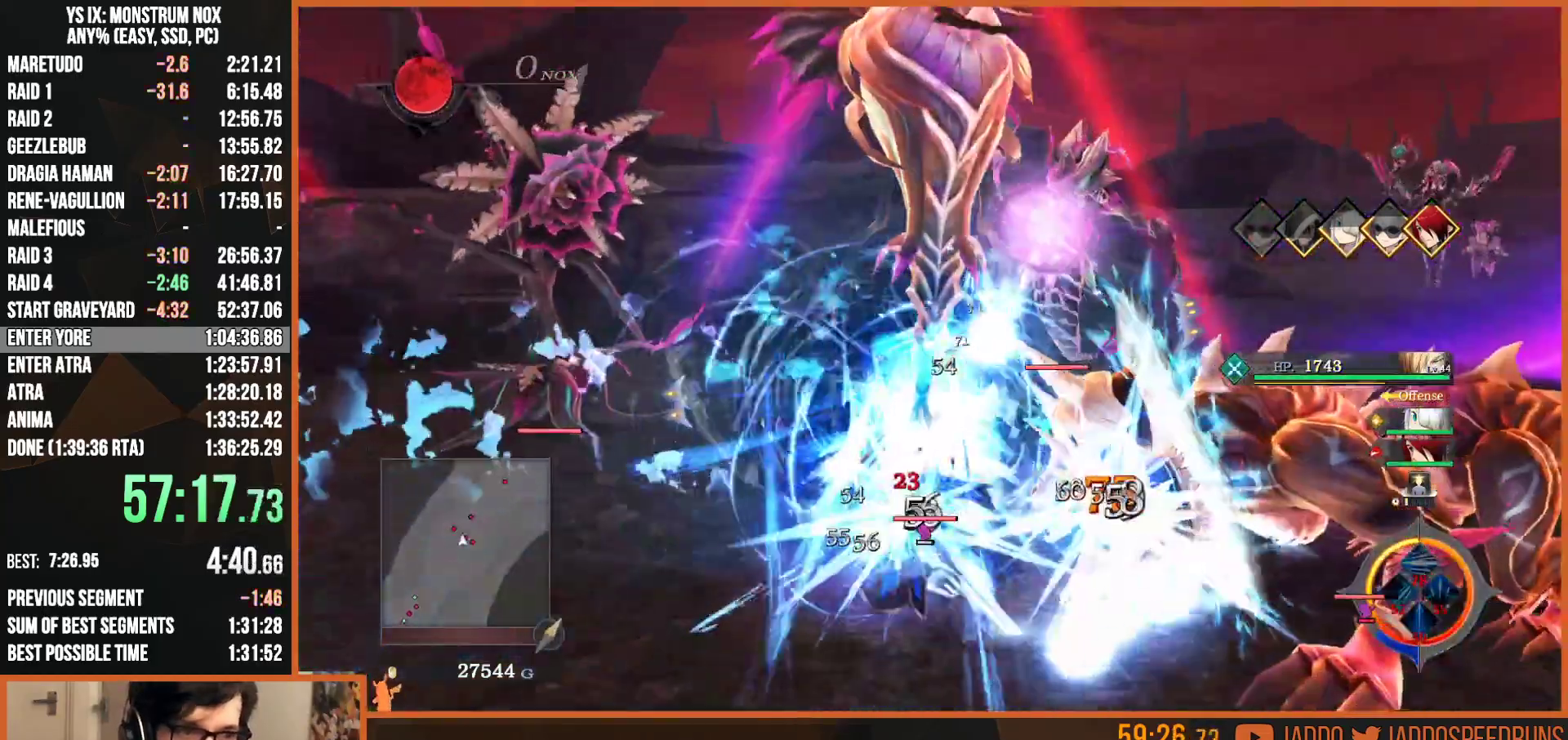
Gameplay with a controller (PlayStation layout); each line is a JSON object with the inputs held at the frame after it. "events" lists button and stick changes between this image and that frame as [ms after this image, input, new state], when the widget could be followed in between.
{"buttons": ["R1", "R2"], "left_stick": "center", "right_stick": "center", "events": [[233, "R1", "down"], [300, "R1", "up"], [450, "R1", "down"]]}
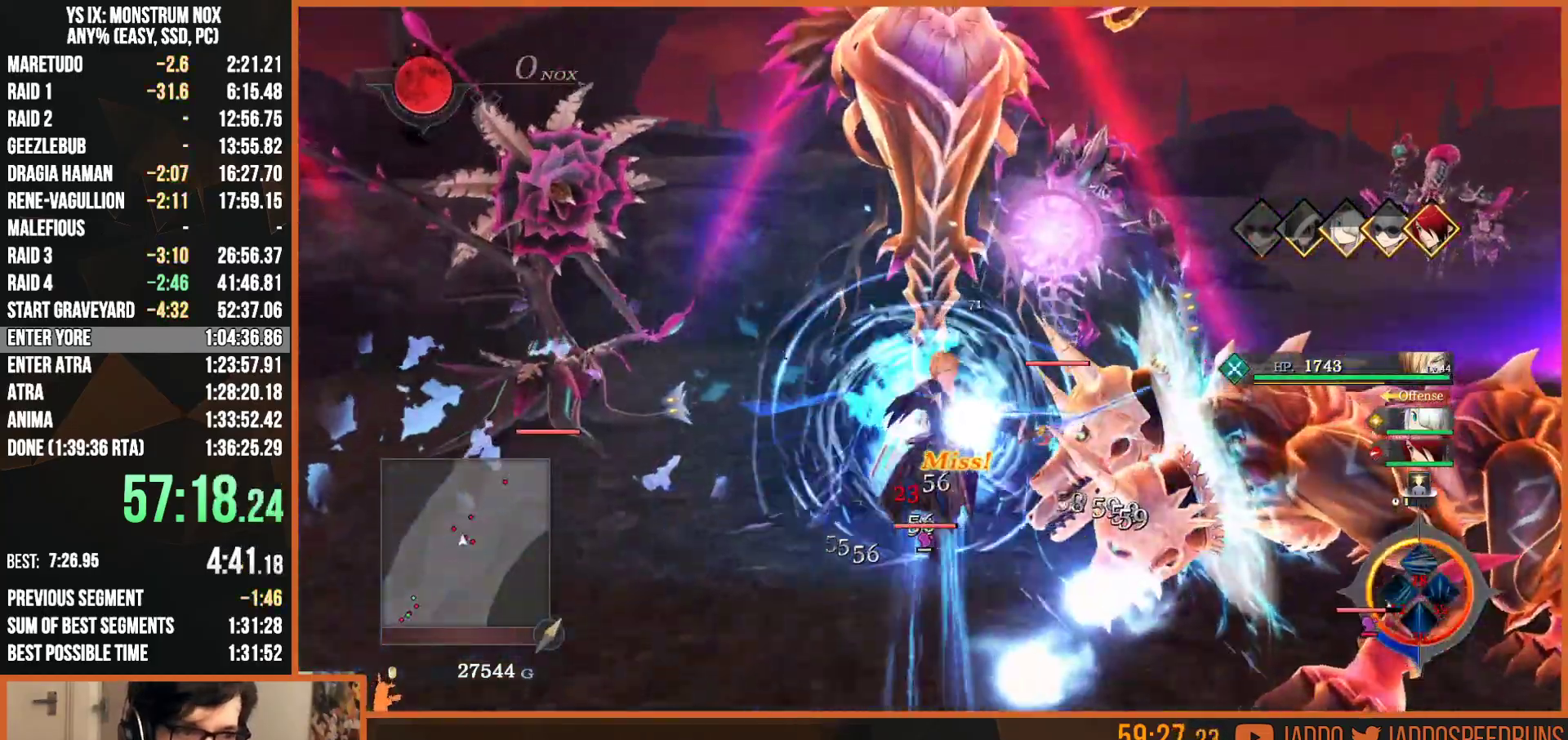
{"buttons": ["R2"], "left_stick": "center", "right_stick": "center", "events": [[17, "R1", "up"], [100, "R1", "down"], [200, "R1", "up"], [267, "R1", "down"], [367, "R1", "up"], [433, "R1", "down"], [500, "R1", "up"]]}
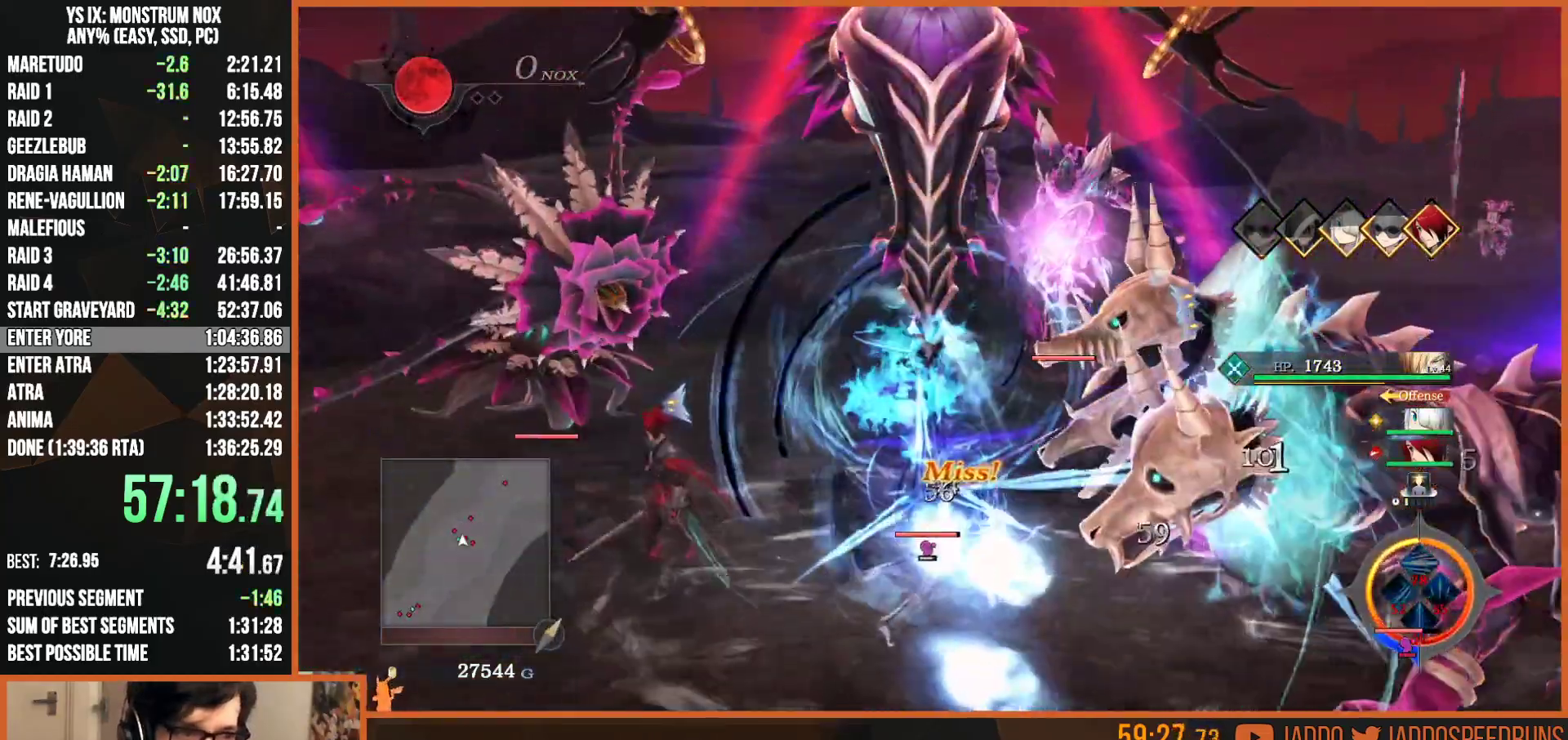
{"buttons": [], "left_stick": "center", "right_stick": "center", "events": [[83, "R1", "down"], [333, "R1", "up"], [450, "R2", "up"]]}
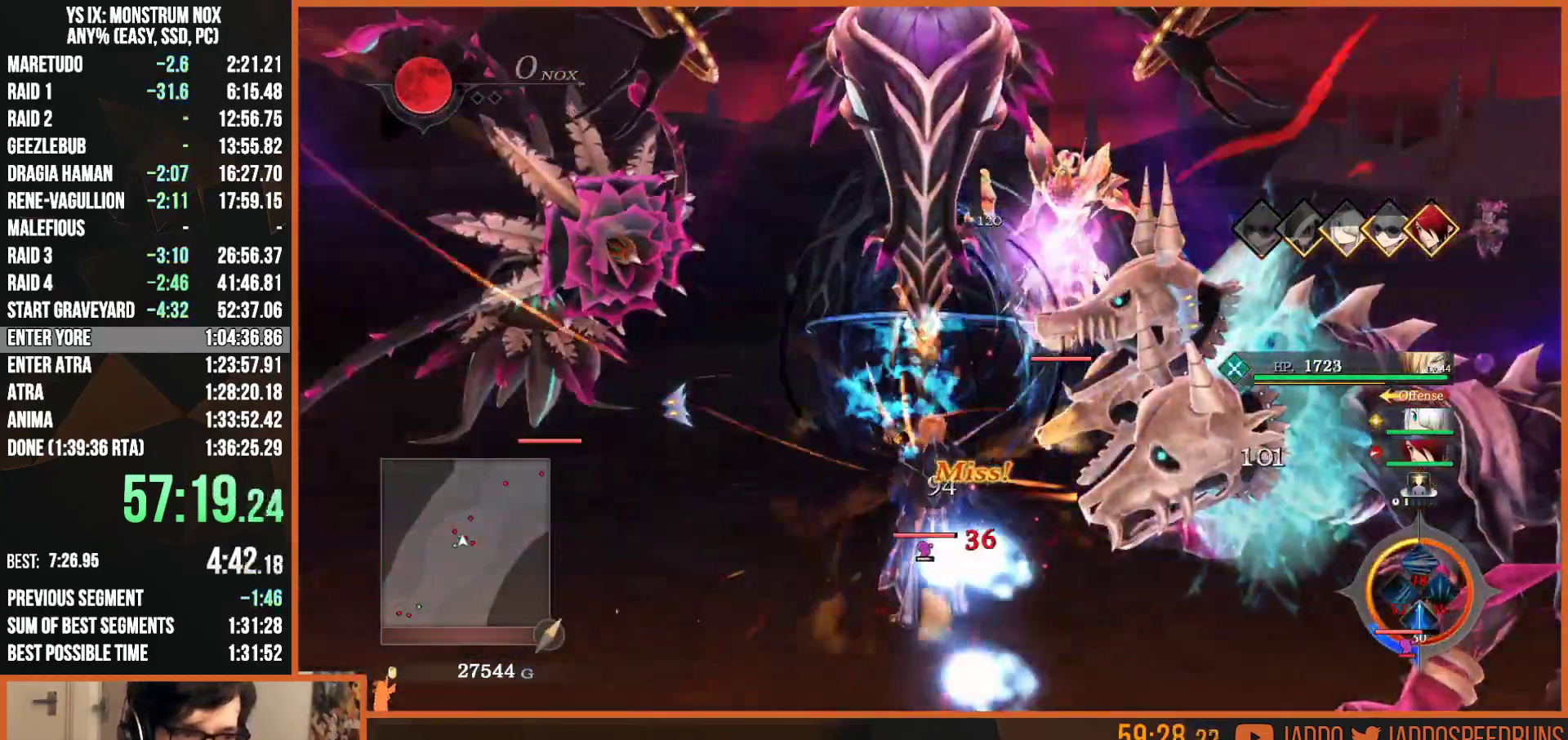
{"buttons": [], "left_stick": "center", "right_stick": "center", "events": [[67, "SQUARE", "down"], [167, "SQUARE", "up"], [233, "SQUARE", "down"], [317, "SQUARE", "up"], [400, "SQUARE", "down"], [483, "SQUARE", "up"]]}
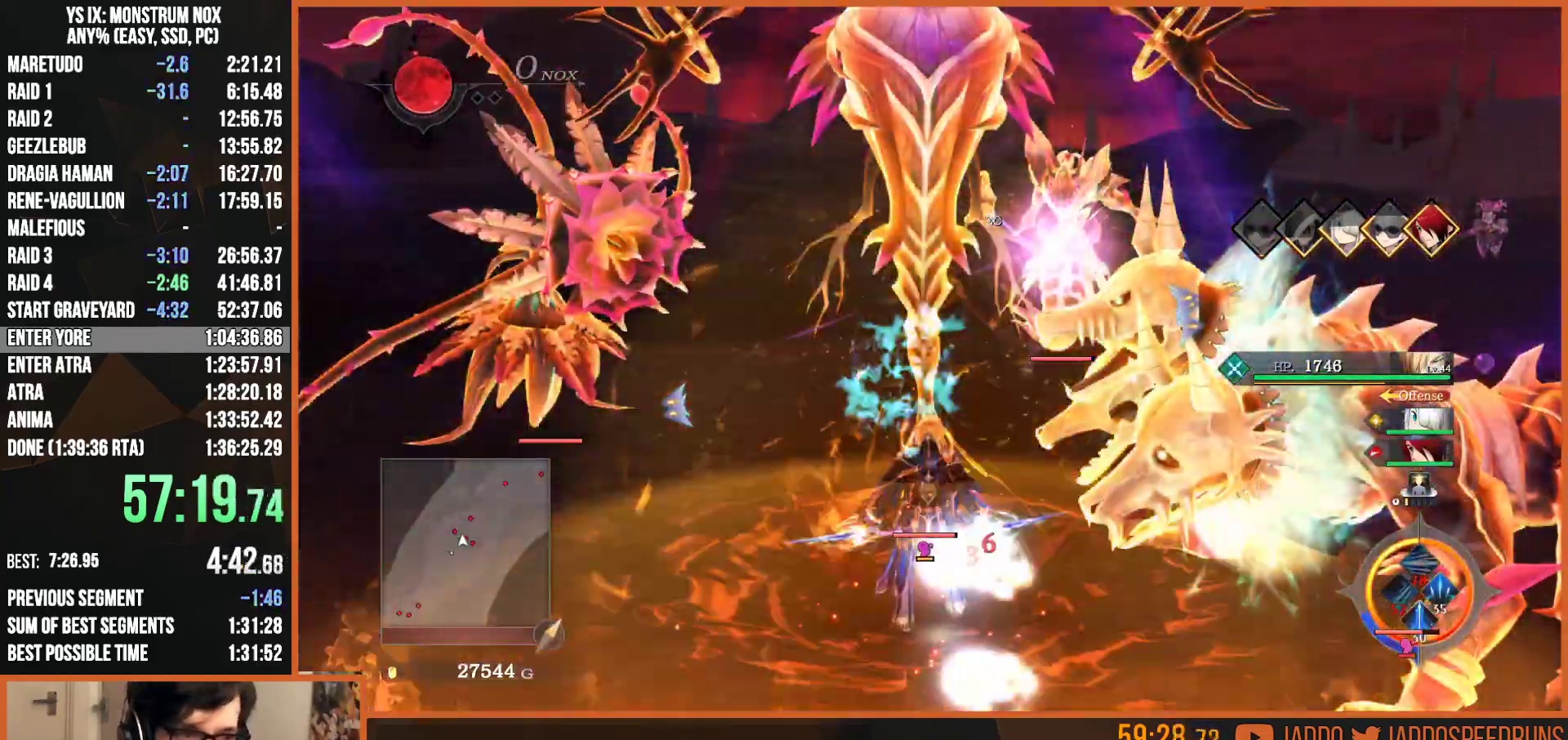
{"buttons": [], "left_stick": "center", "right_stick": "center", "events": [[67, "SQUARE", "down"], [150, "SQUARE", "up"], [233, "SQUARE", "down"], [317, "SQUARE", "up"], [400, "SQUARE", "down"], [500, "SQUARE", "up"]]}
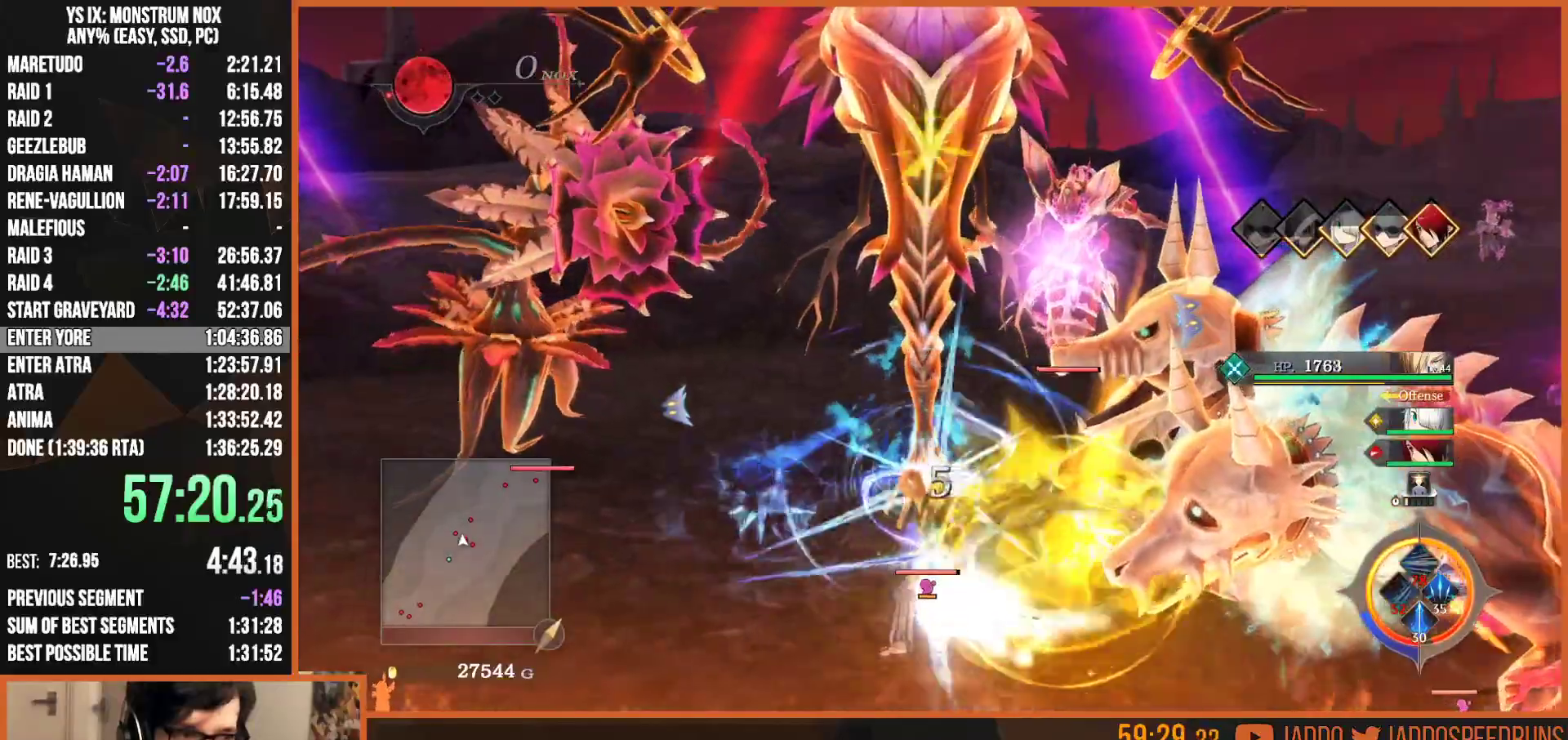
{"buttons": [], "left_stick": "left", "right_stick": "center", "events": [[50, "SQUARE", "down"], [167, "SQUARE", "up"], [217, "SQUARE", "down"], [300, "SQUARE", "up"], [317, "left_stick", "left"], [400, "SQUARE", "down"], [500, "SQUARE", "up"]]}
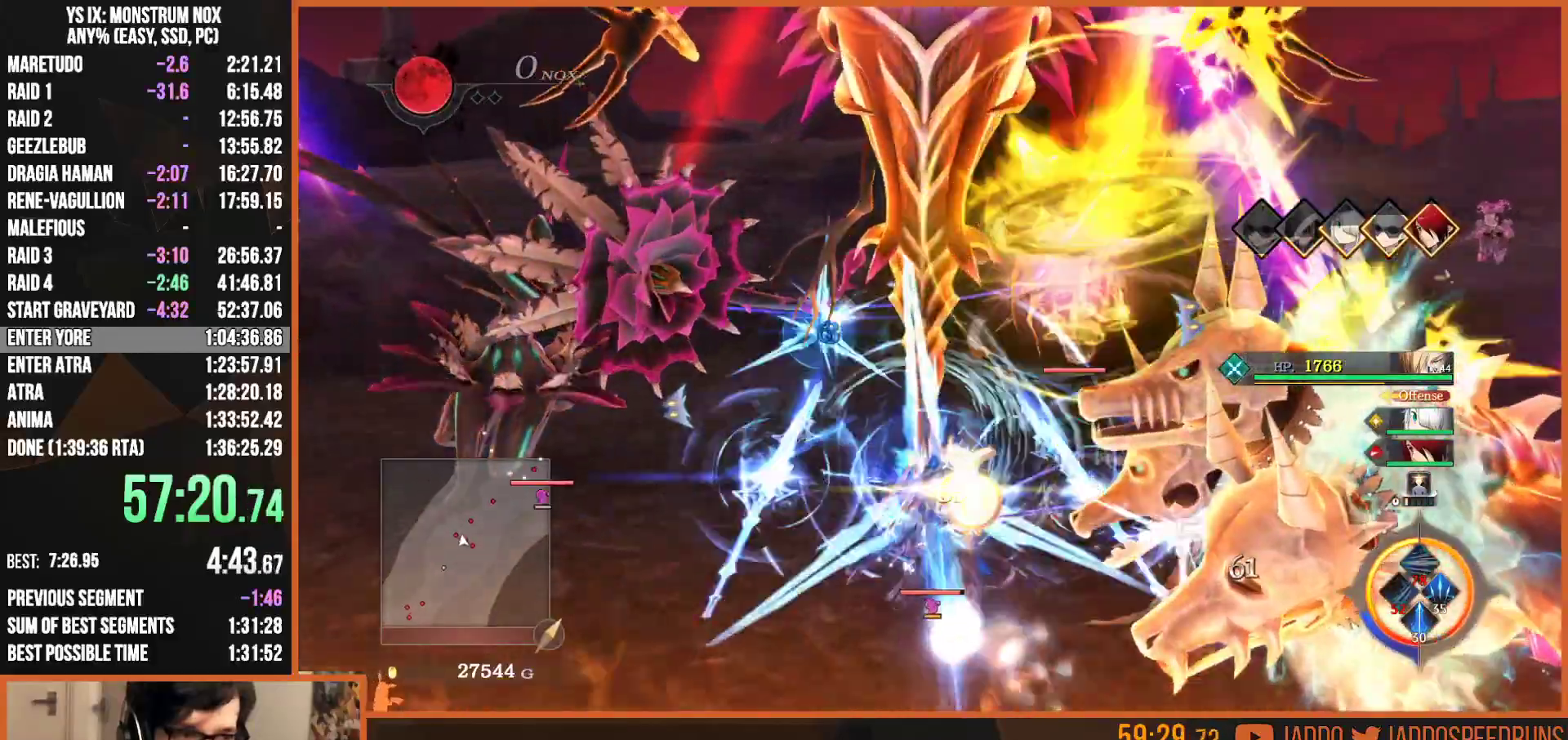
{"buttons": ["SQUARE"], "left_stick": "up-left", "right_stick": "center", "events": [[50, "SQUARE", "down"], [183, "SQUARE", "up"], [250, "SQUARE", "down"], [333, "SQUARE", "up"], [367, "left_stick", "up-left"], [400, "SQUARE", "down"]]}
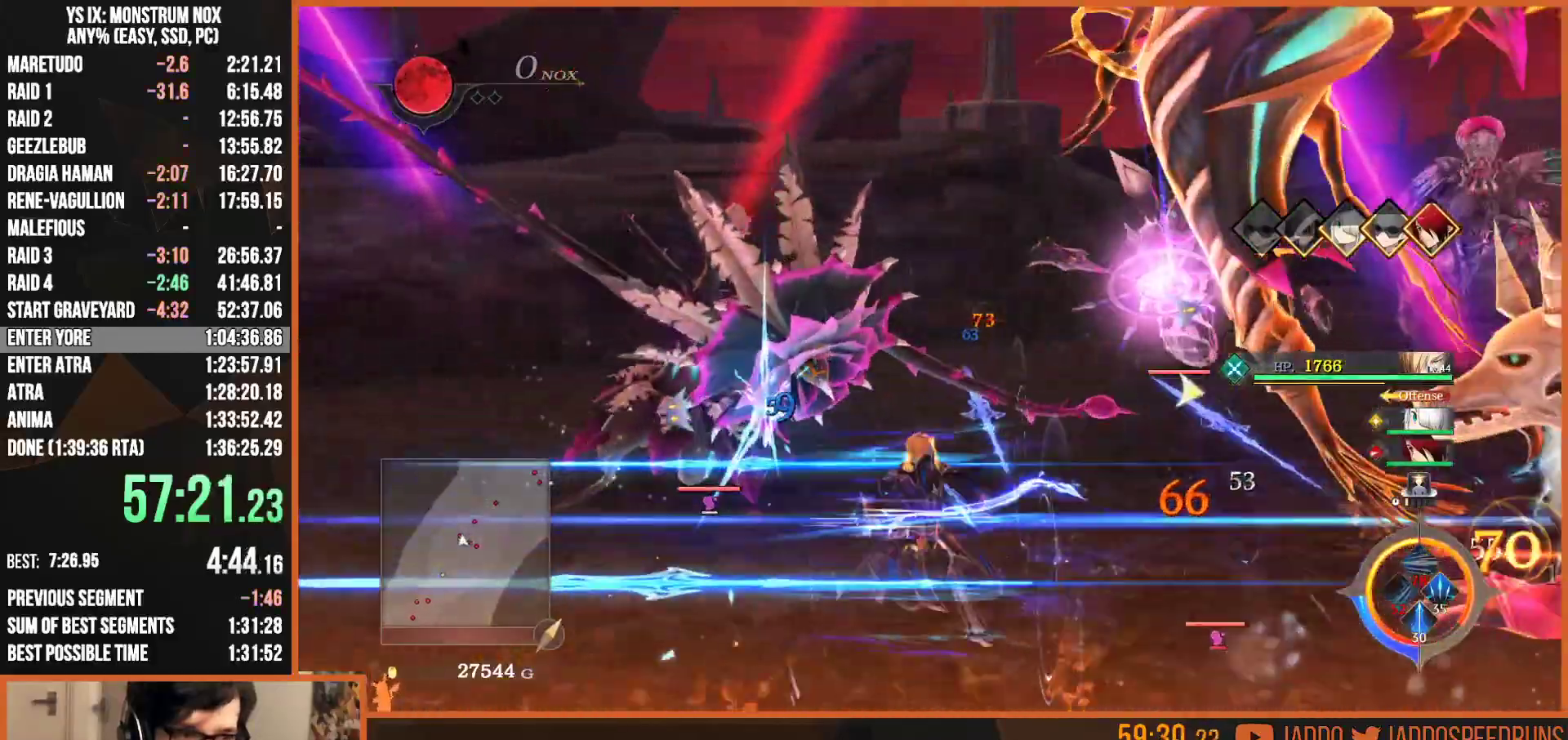
{"buttons": ["SQUARE"], "left_stick": "down-right", "right_stick": "center", "events": [[33, "SQUARE", "up"], [100, "SQUARE", "down"], [217, "SQUARE", "up"], [267, "SQUARE", "down"], [367, "SQUARE", "up"], [383, "left_stick", "down-right"], [433, "SQUARE", "down"]]}
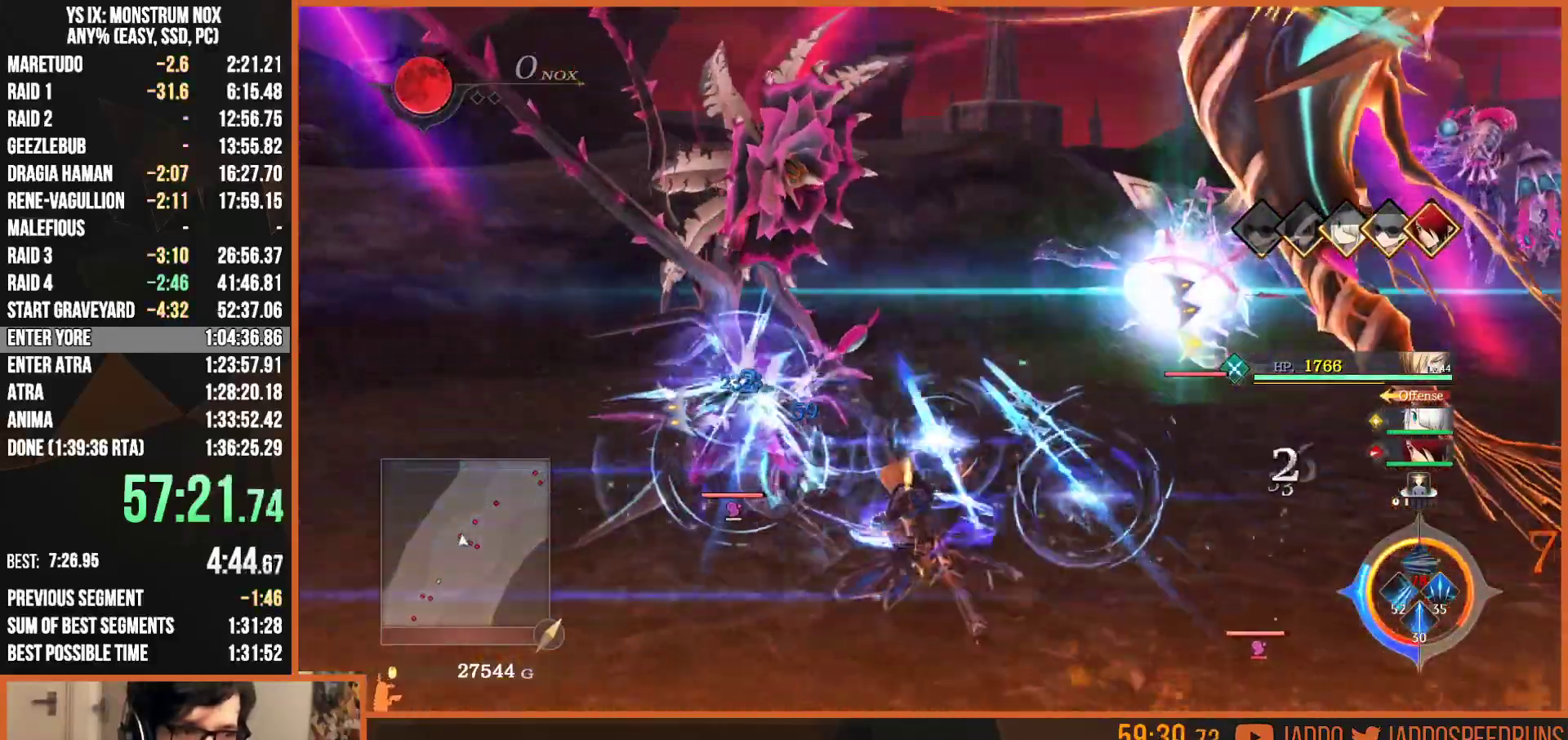
{"buttons": [], "left_stick": "down-right", "right_stick": "center", "events": [[33, "SQUARE", "up"], [117, "SQUARE", "down"], [150, "SQUARE", "up"], [233, "TRIANGLE", "down"], [317, "TRIANGLE", "up"], [400, "TRIANGLE", "down"], [500, "TRIANGLE", "up"]]}
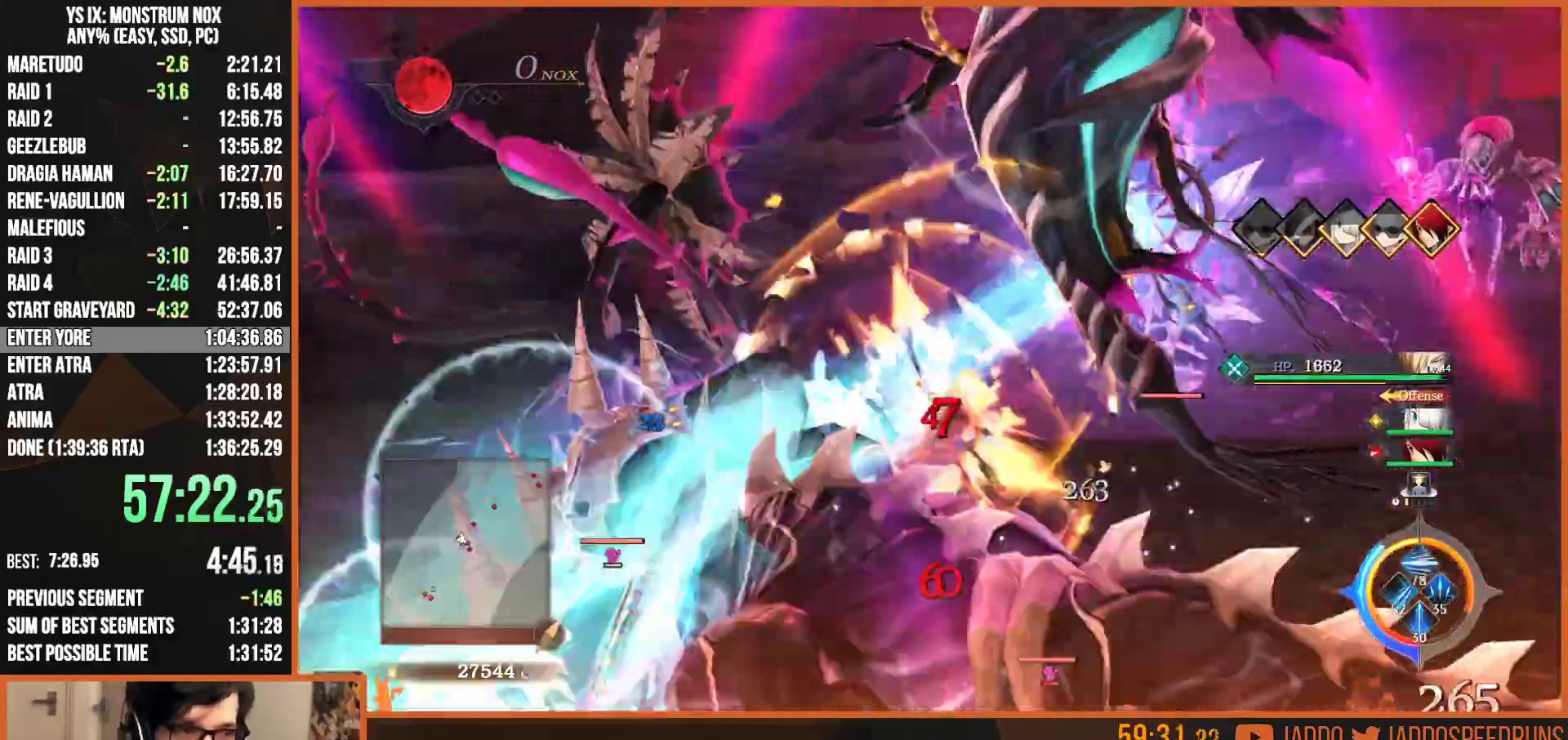
{"buttons": [], "left_stick": "down-right", "right_stick": "center", "events": [[83, "TRIANGLE", "down"], [167, "TRIANGLE", "up"], [250, "TRIANGLE", "down"], [350, "TRIANGLE", "up"]]}
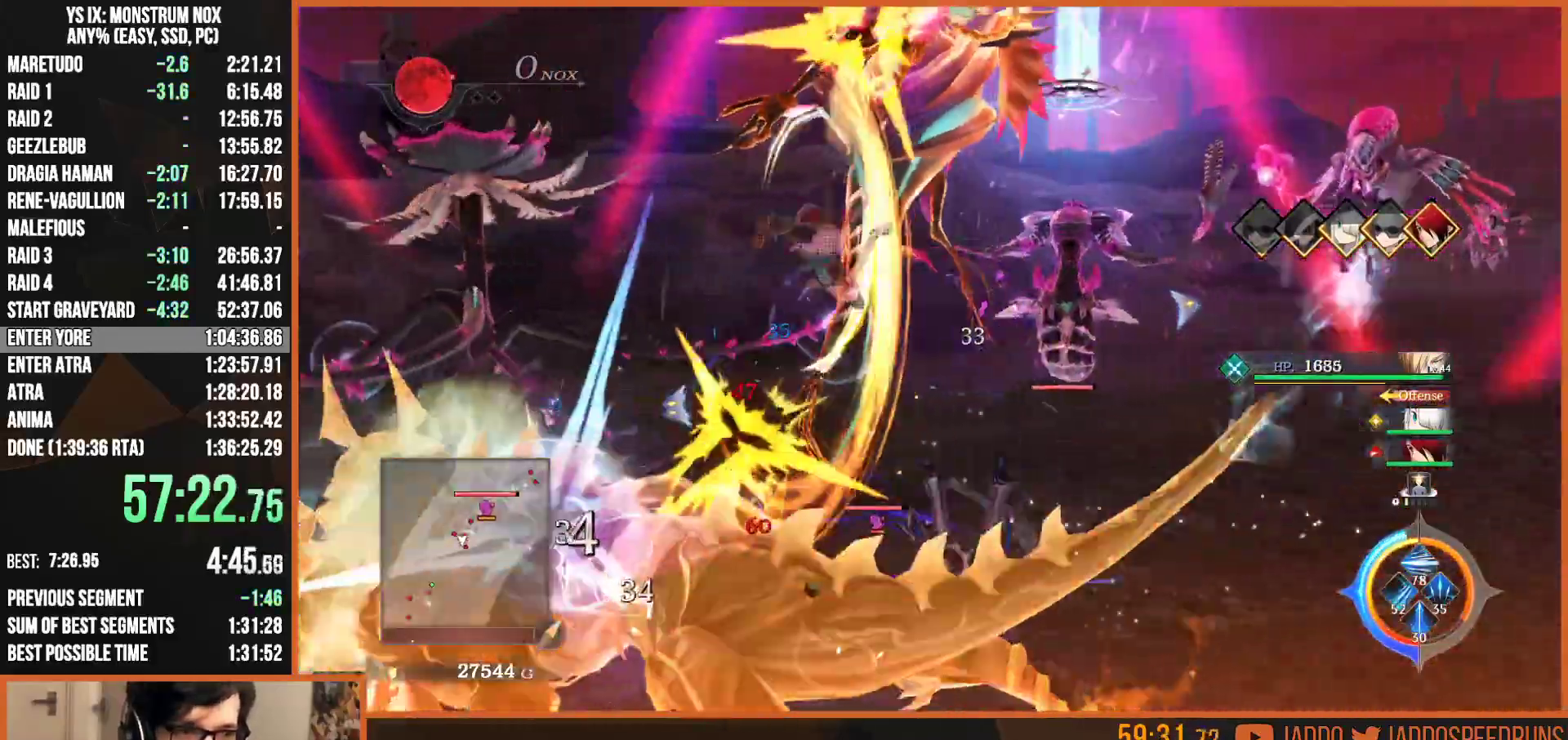
{"buttons": ["R2"], "left_stick": "up", "right_stick": "center", "events": [[17, "R2", "down"], [67, "SQUARE", "down"], [133, "SQUARE", "up"], [133, "left_stick", "up"], [233, "SQUARE", "down"], [317, "SQUARE", "up"], [400, "SQUARE", "down"], [467, "SQUARE", "up"]]}
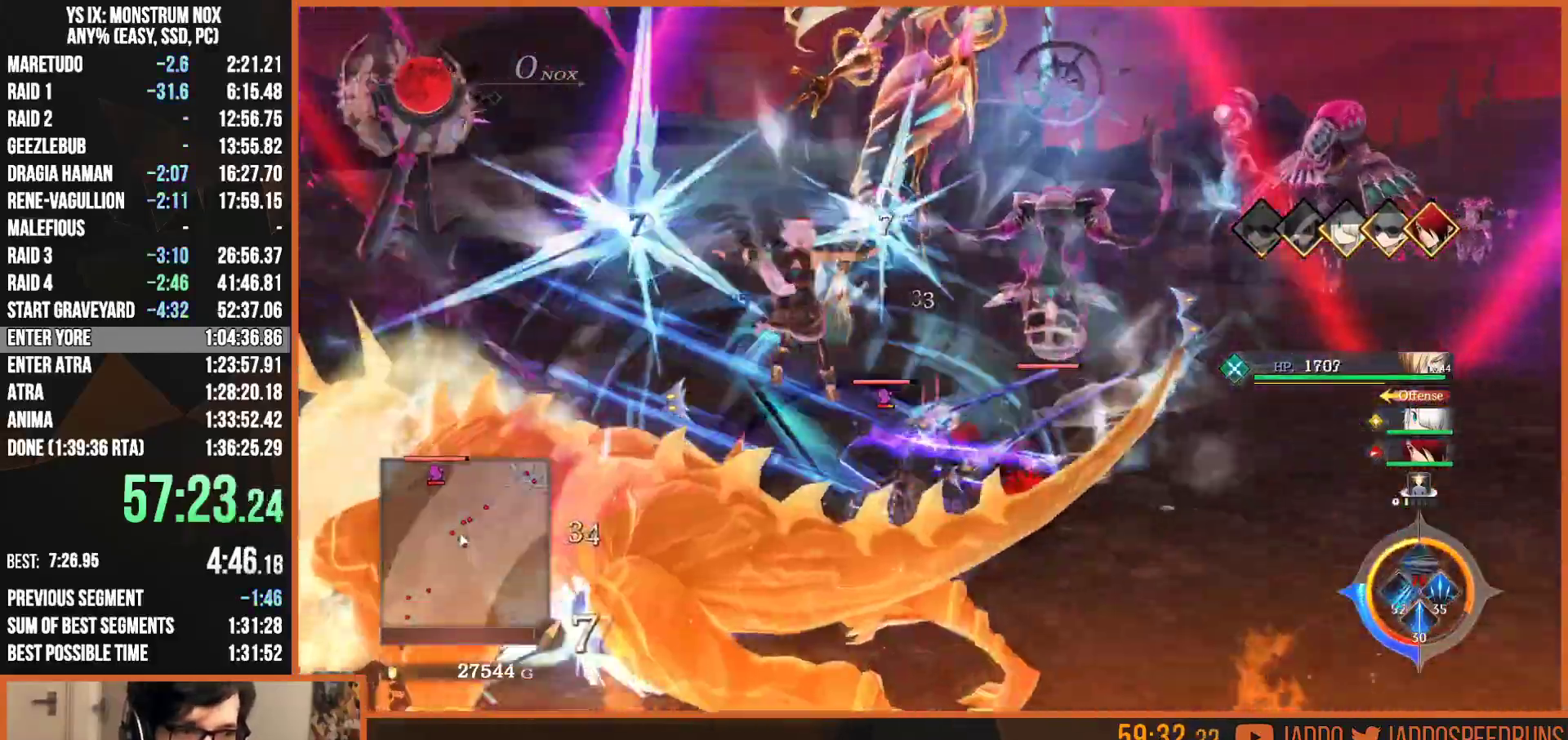
{"buttons": ["SQUARE"], "left_stick": "center", "right_stick": "center", "events": [[50, "SQUARE", "down"], [100, "SQUARE", "up"], [183, "SQUARE", "down"], [300, "R2", "up"], [300, "SQUARE", "up"], [350, "SQUARE", "down"], [367, "left_stick", "center"], [400, "SQUARE", "up"], [500, "SQUARE", "down"]]}
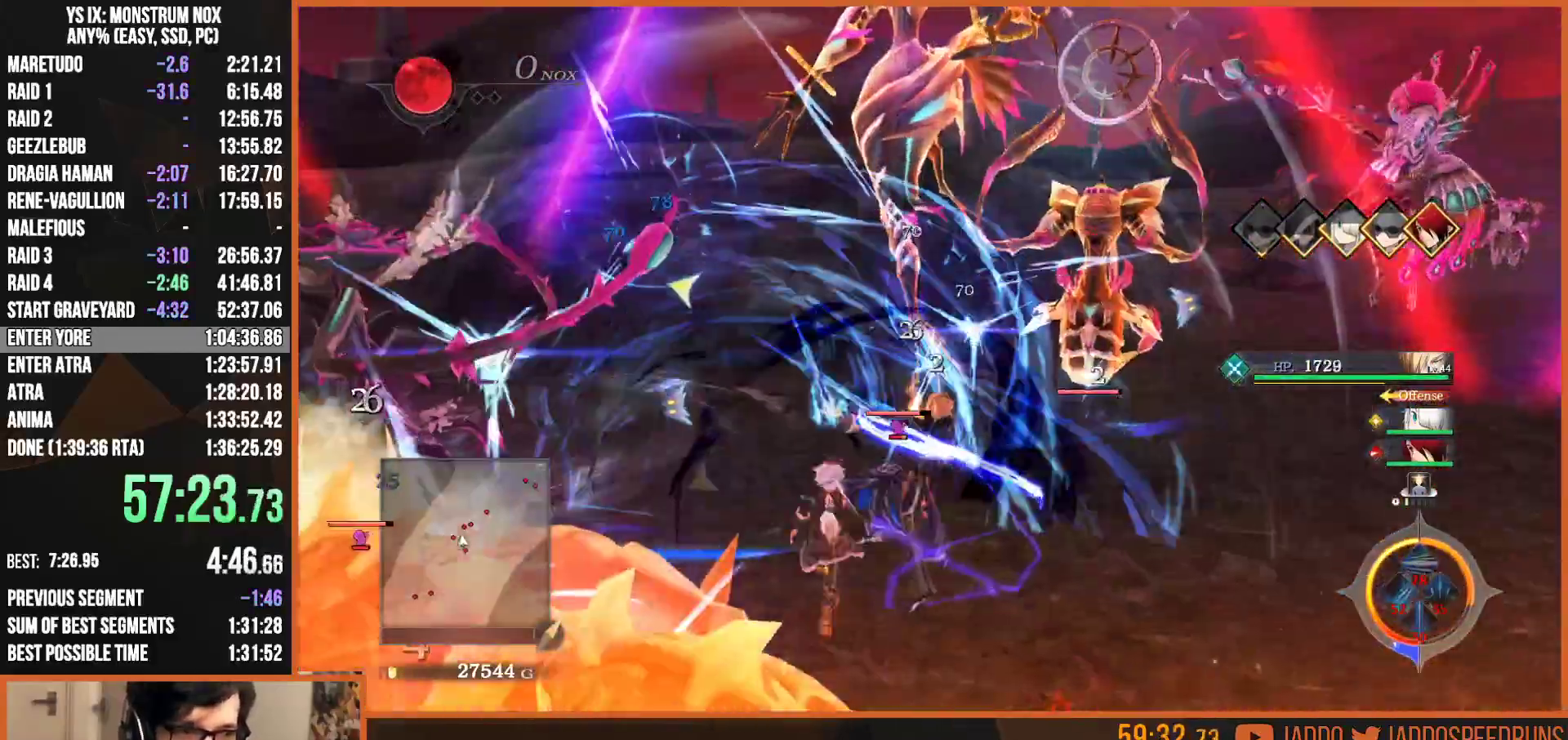
{"buttons": ["SQUARE"], "left_stick": "center", "right_stick": "center", "events": [[100, "SQUARE", "up"], [167, "SQUARE", "down"], [250, "SQUARE", "up"], [317, "SQUARE", "down"], [400, "SQUARE", "up"], [467, "SQUARE", "down"]]}
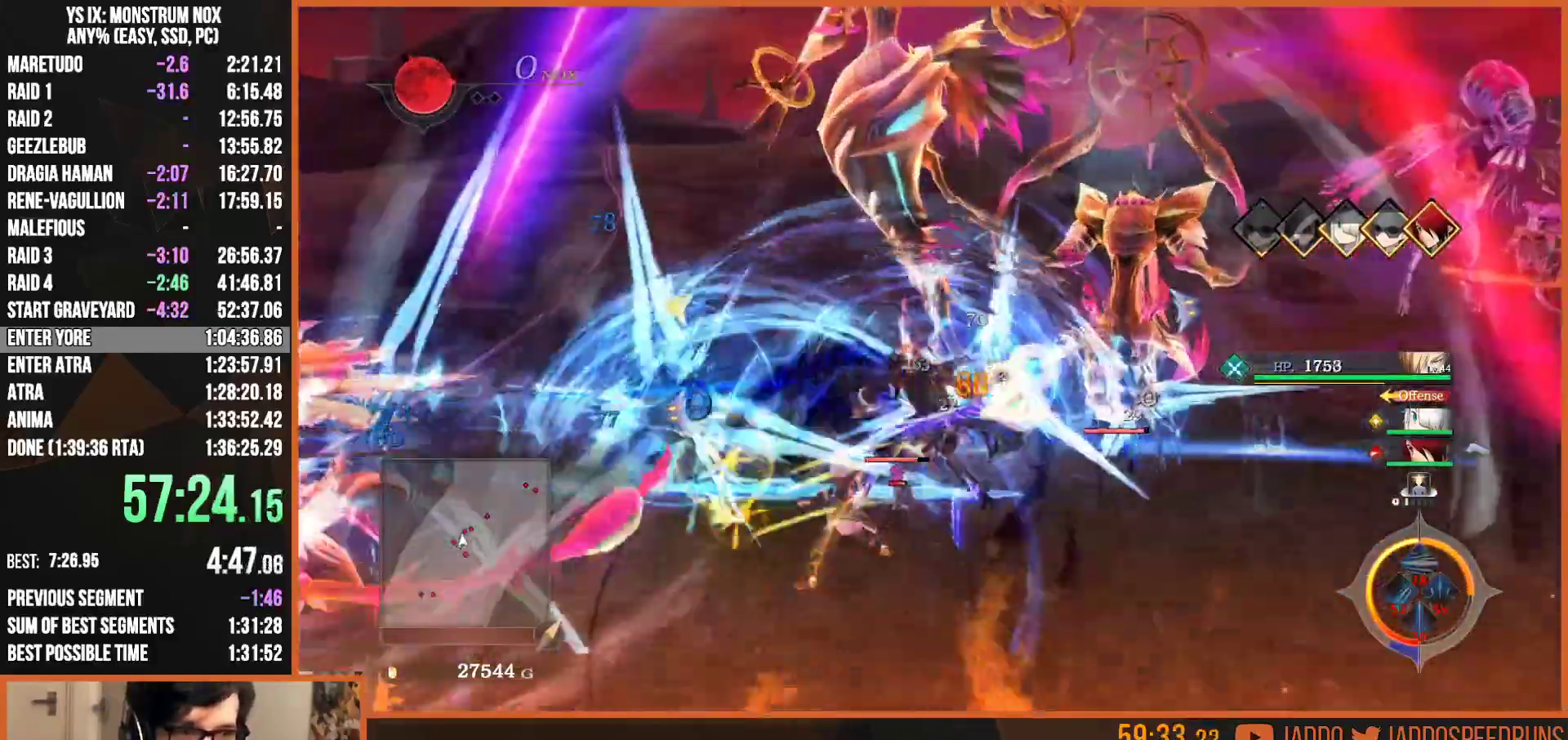
{"buttons": [], "left_stick": "up-right", "right_stick": "center", "events": [[67, "SQUARE", "up"], [150, "SQUARE", "down"], [233, "SQUARE", "up"], [317, "SQUARE", "down"], [367, "left_stick", "up-right"], [400, "SQUARE", "up"]]}
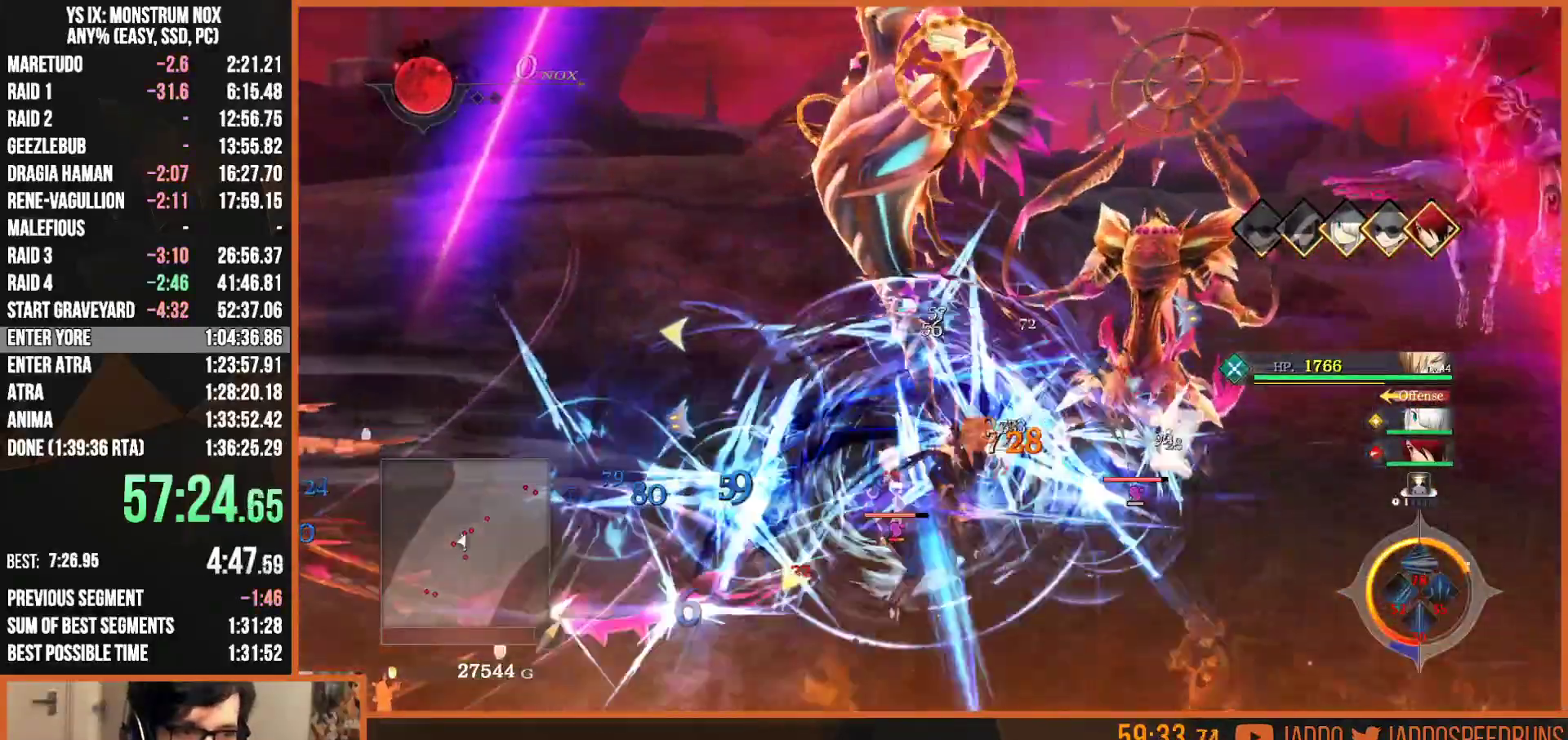
{"buttons": ["SQUARE"], "left_stick": "up-right", "right_stick": "center", "events": [[17, "SQUARE", "down"], [67, "SQUARE", "up"], [133, "SQUARE", "down"], [250, "SQUARE", "up"], [317, "SQUARE", "down"], [417, "SQUARE", "up"], [500, "SQUARE", "down"]]}
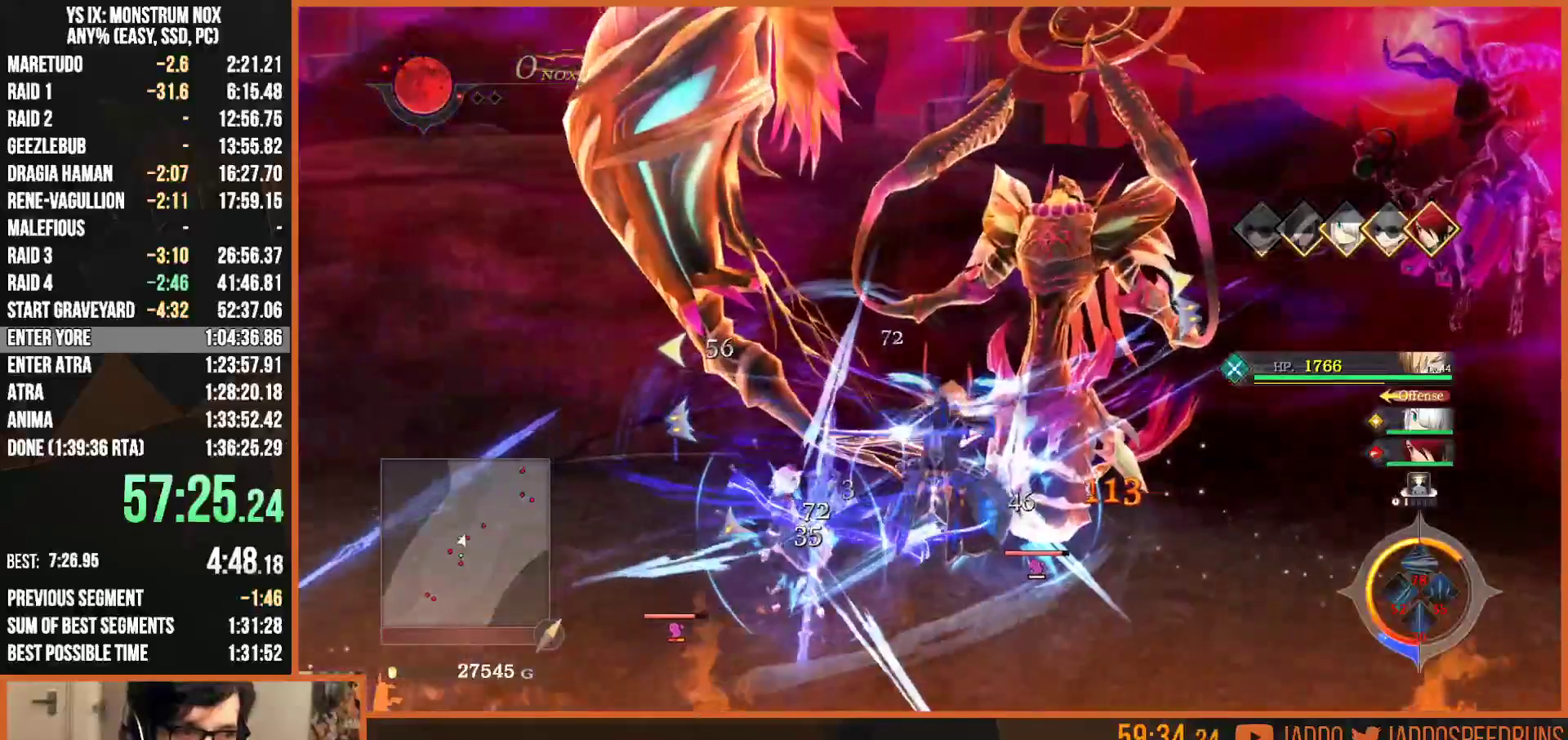
{"buttons": [], "left_stick": "up", "right_stick": "center", "events": [[100, "SQUARE", "up"], [133, "SQUARE", "down"], [250, "SQUARE", "up"], [350, "SQUARE", "down"], [350, "left_stick", "up"], [450, "SQUARE", "up"]]}
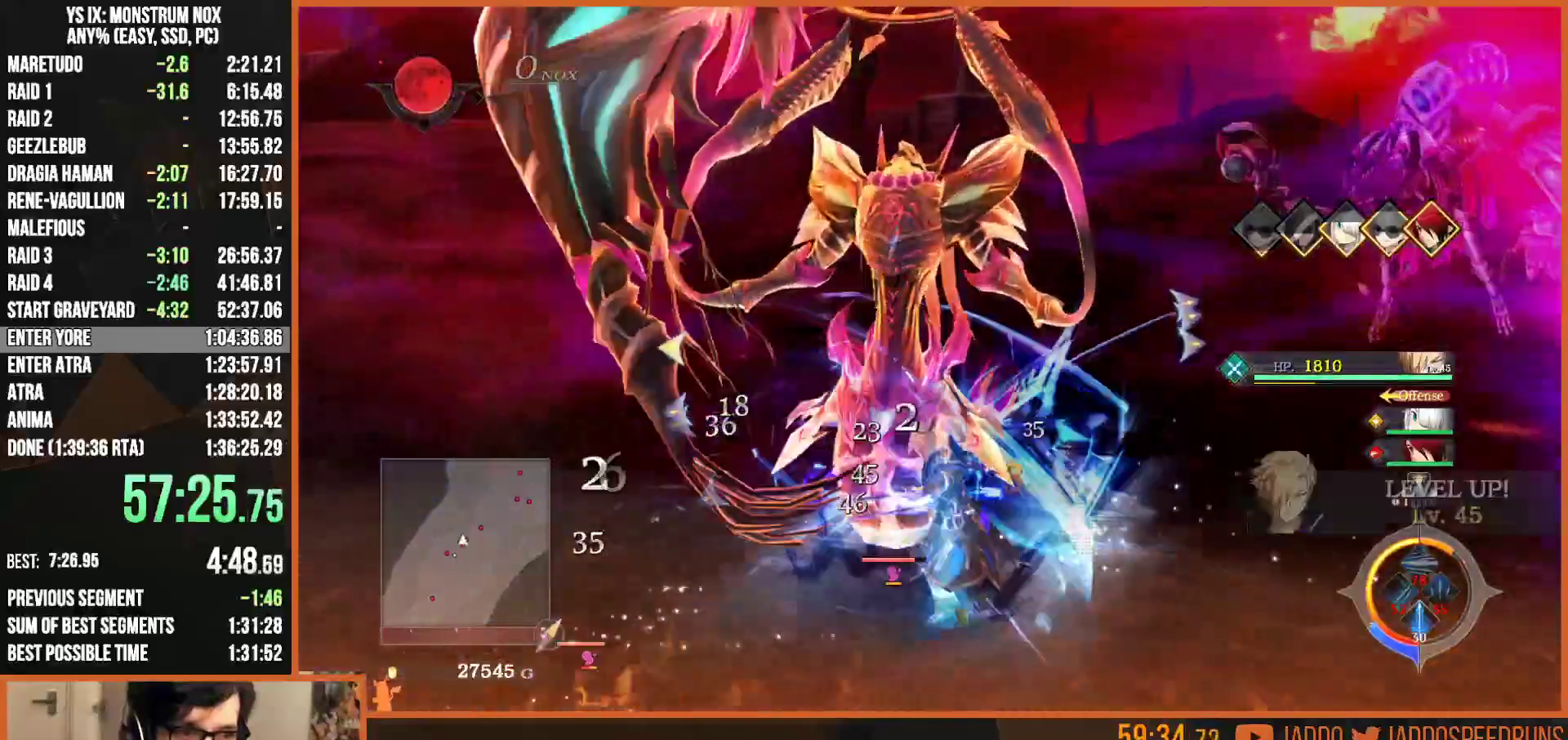
{"buttons": ["SQUARE"], "left_stick": "down", "right_stick": "center", "events": [[33, "SQUARE", "down"], [133, "SQUARE", "up"], [217, "SQUARE", "down"], [333, "SQUARE", "up"], [417, "SQUARE", "down"], [483, "left_stick", "down"]]}
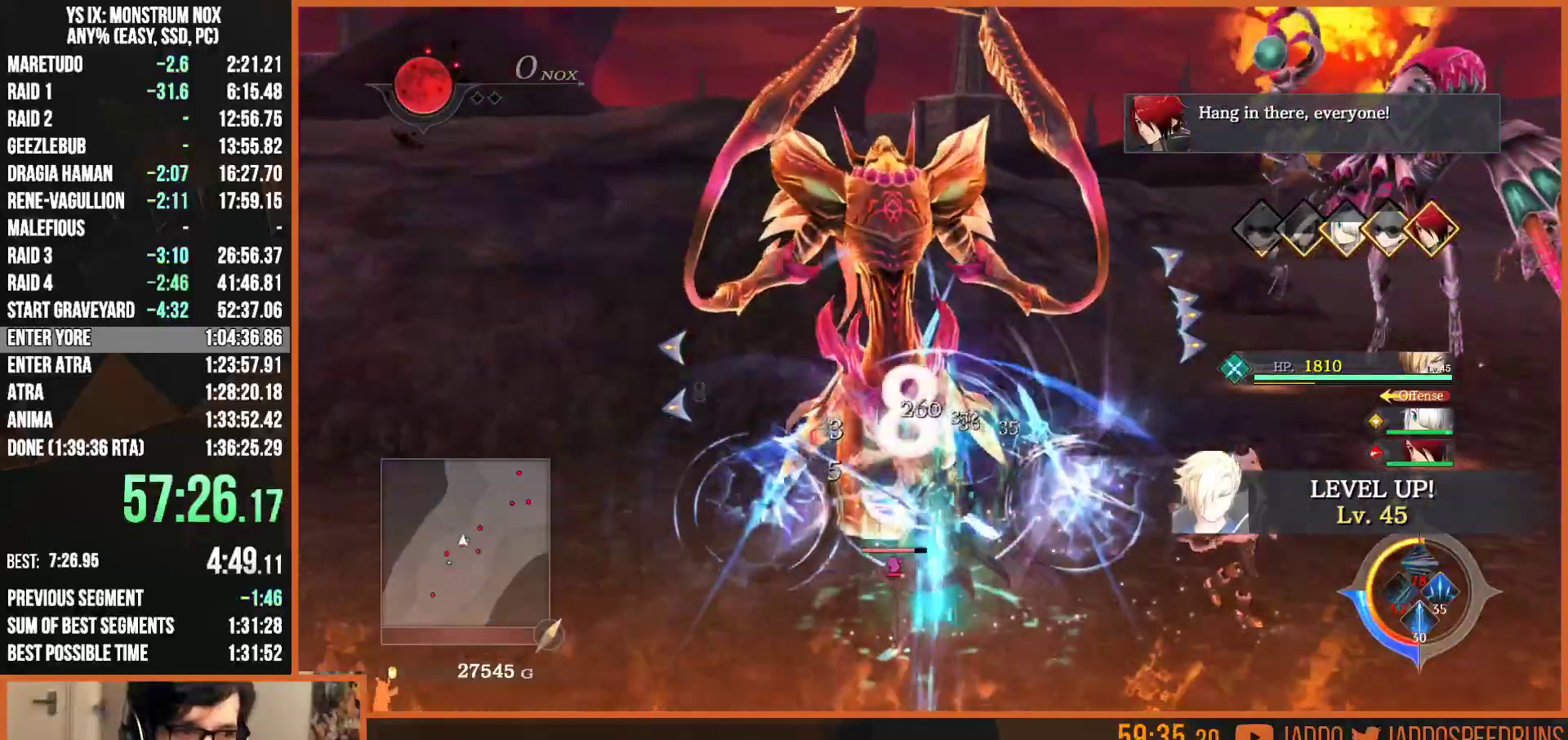
{"buttons": [], "left_stick": "down-right", "right_stick": "center", "events": [[17, "SQUARE", "up"], [67, "left_stick", "down-right"], [100, "R2", "down"], [100, "SQUARE", "down"], [167, "SQUARE", "up"], [233, "SQUARE", "down"], [317, "SQUARE", "up"], [367, "R2", "up"], [417, "SQUARE", "down"], [483, "SQUARE", "up"]]}
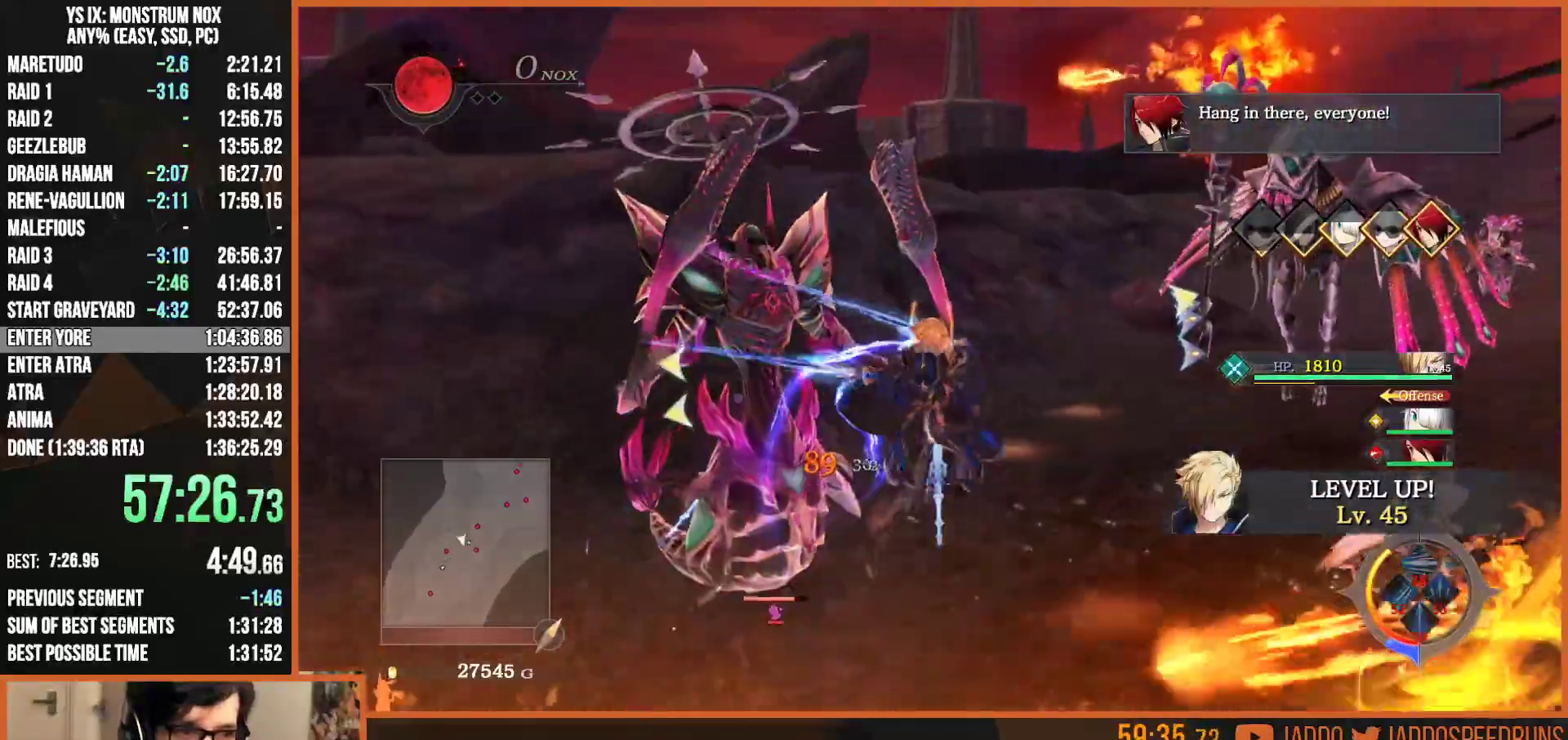
{"buttons": [], "left_stick": "down-right", "right_stick": "center", "events": [[100, "SQUARE", "down"], [167, "SQUARE", "up"], [250, "SQUARE", "down"], [333, "SQUARE", "up"], [417, "SQUARE", "down"], [500, "SQUARE", "up"]]}
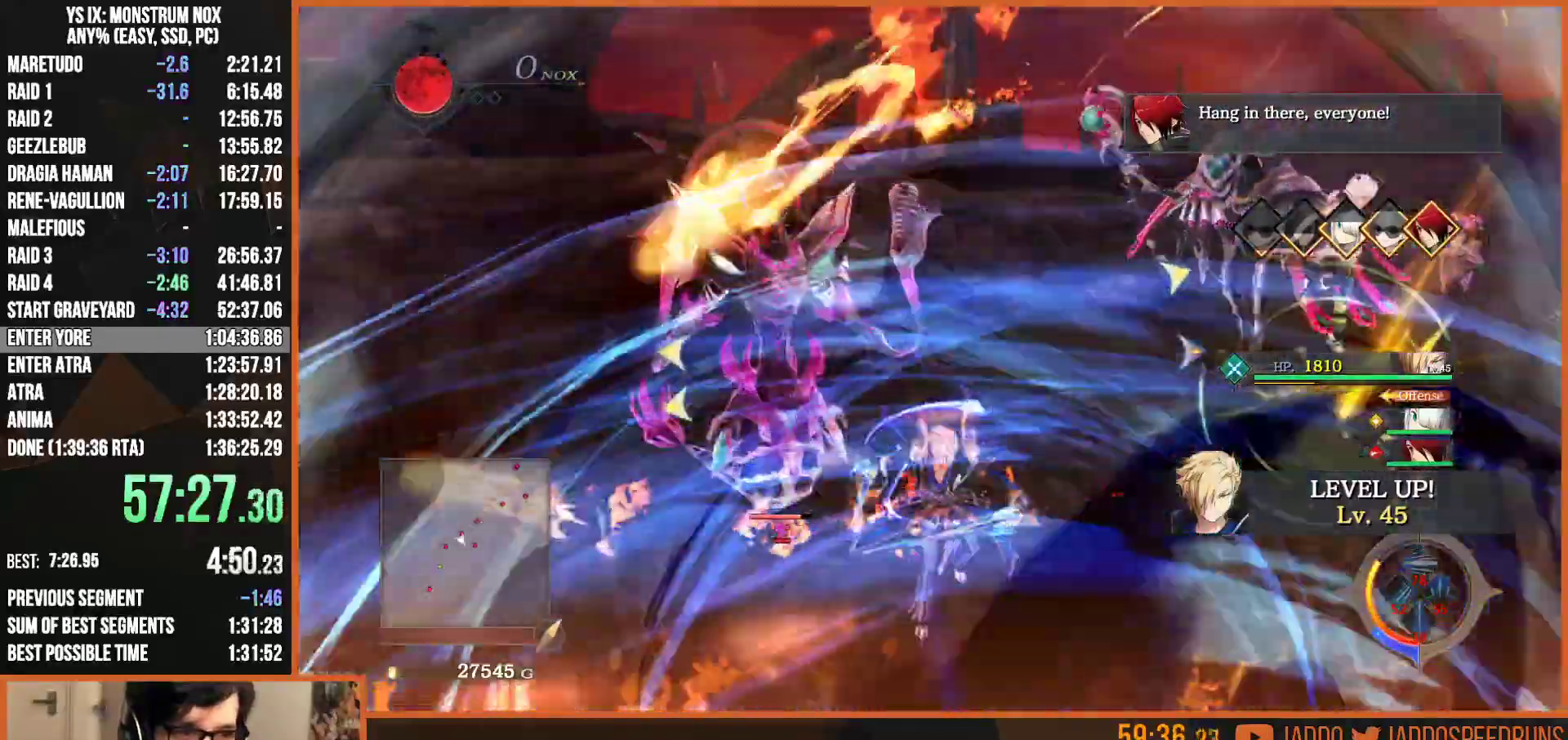
{"buttons": ["TRIANGLE"], "left_stick": "down-right", "right_stick": "center", "events": [[100, "TRIANGLE", "down"], [167, "TRIANGLE", "up"], [250, "TRIANGLE", "down"], [333, "TRIANGLE", "up"], [417, "TRIANGLE", "down"]]}
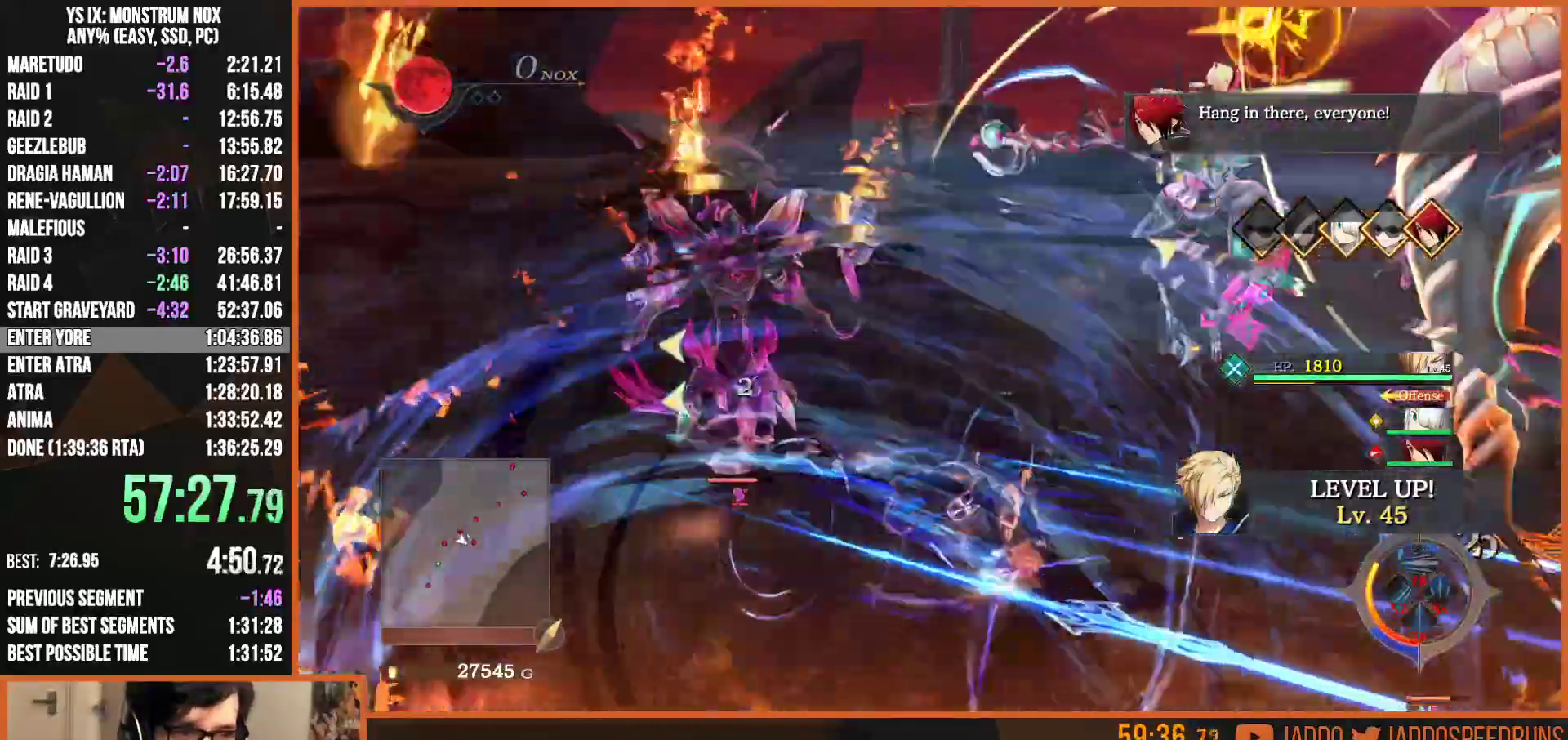
{"buttons": [], "left_stick": "down-right", "right_stick": "center", "events": [[17, "TRIANGLE", "up"], [67, "TRIANGLE", "down"], [200, "TRIANGLE", "up"], [233, "TRIANGLE", "down"], [333, "TRIANGLE", "up"]]}
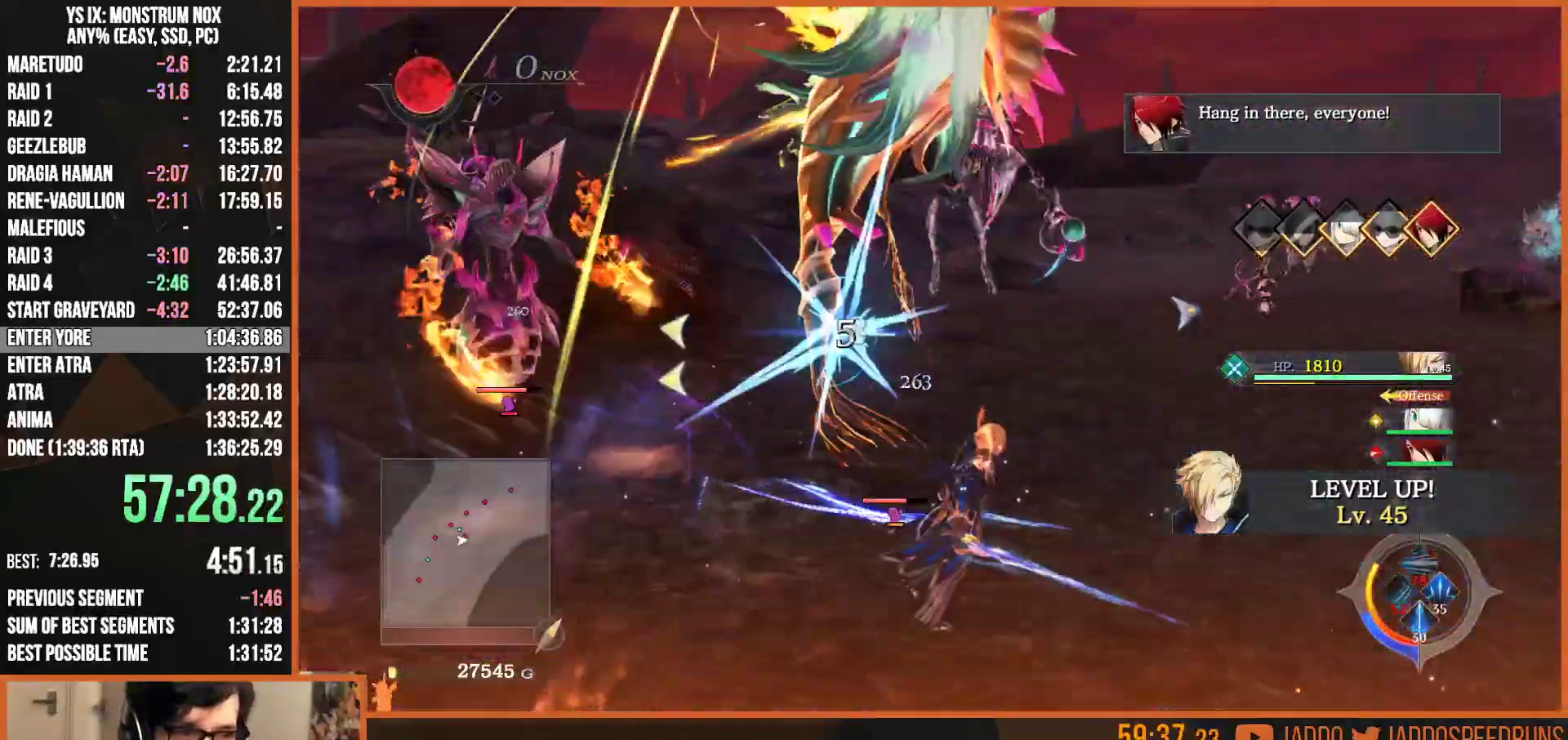
{"buttons": [], "left_stick": "center", "right_stick": "center", "events": [[50, "DPAD_RIGHT", "down"], [50, "SQUARE", "down"], [117, "SQUARE", "up"], [150, "DPAD_RIGHT", "up"], [200, "SQUARE", "down"], [283, "SQUARE", "up"], [367, "SQUARE", "down"], [367, "left_stick", "center"], [483, "SQUARE", "up"]]}
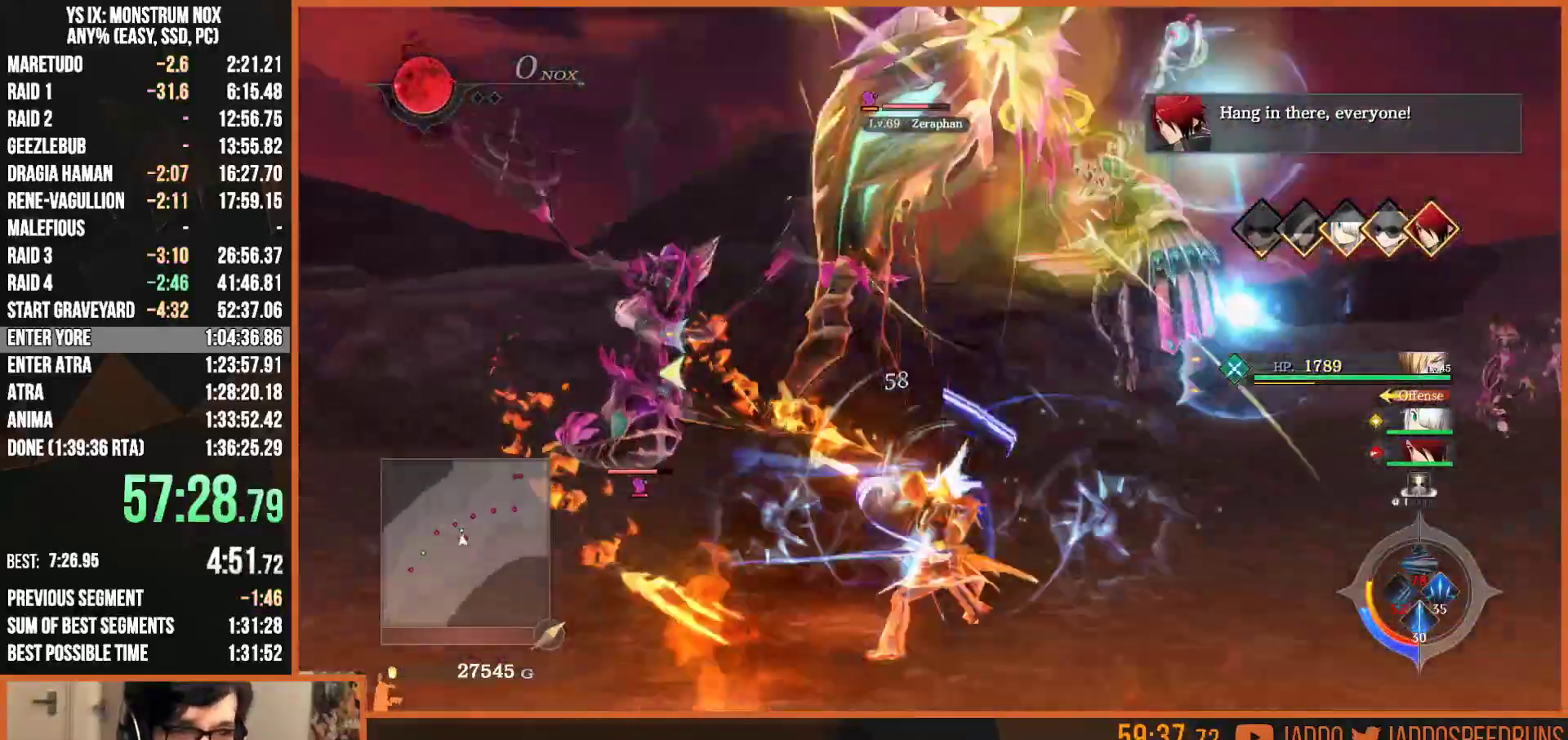
{"buttons": ["SQUARE"], "left_stick": "down-right", "right_stick": "center", "events": [[50, "SQUARE", "down"], [150, "SQUARE", "up"], [217, "SQUARE", "down"], [333, "SQUARE", "up"], [383, "left_stick", "down-right"], [450, "SQUARE", "down"]]}
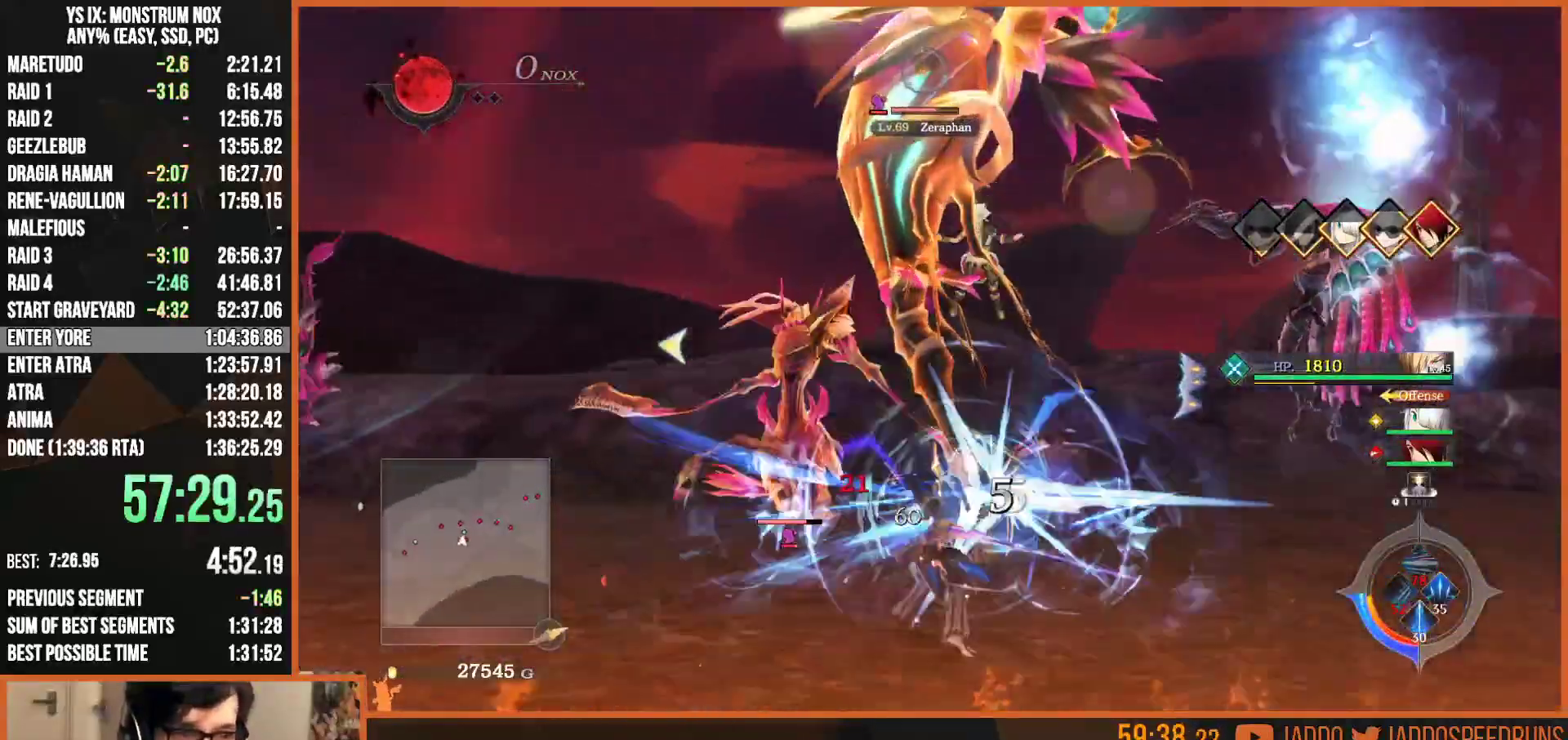
{"buttons": ["SQUARE"], "left_stick": "center", "right_stick": "center", "events": [[50, "SQUARE", "up"], [117, "SQUARE", "down"], [200, "SQUARE", "up"], [217, "left_stick", "center"], [283, "SQUARE", "down"], [383, "SQUARE", "up"], [433, "SQUARE", "down"]]}
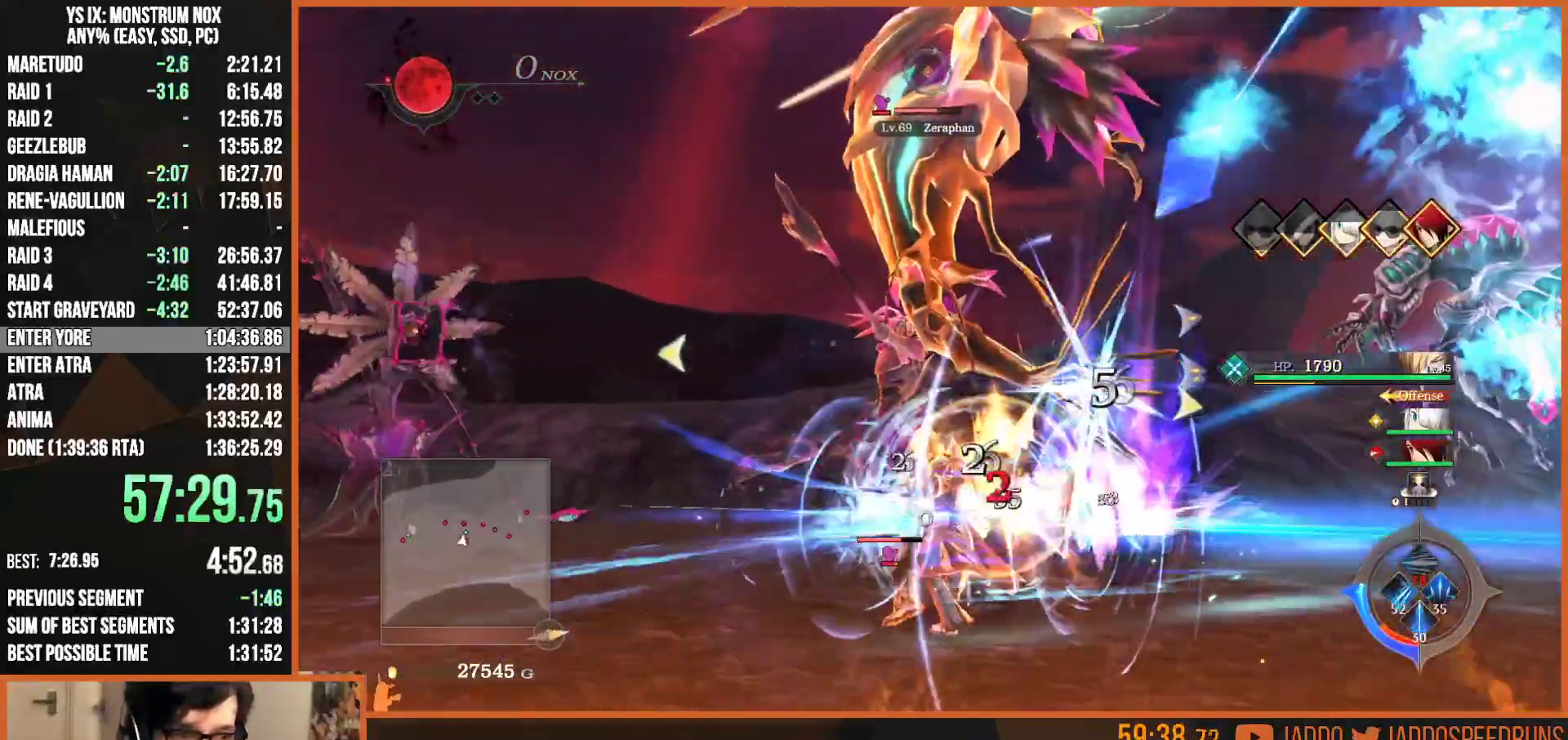
{"buttons": [], "left_stick": "center", "right_stick": "center", "events": [[67, "SQUARE", "up"], [67, "left_stick", "up"], [150, "SQUARE", "down"], [250, "SQUARE", "up"], [300, "SQUARE", "down"], [400, "left_stick", "center"], [433, "SQUARE", "up"]]}
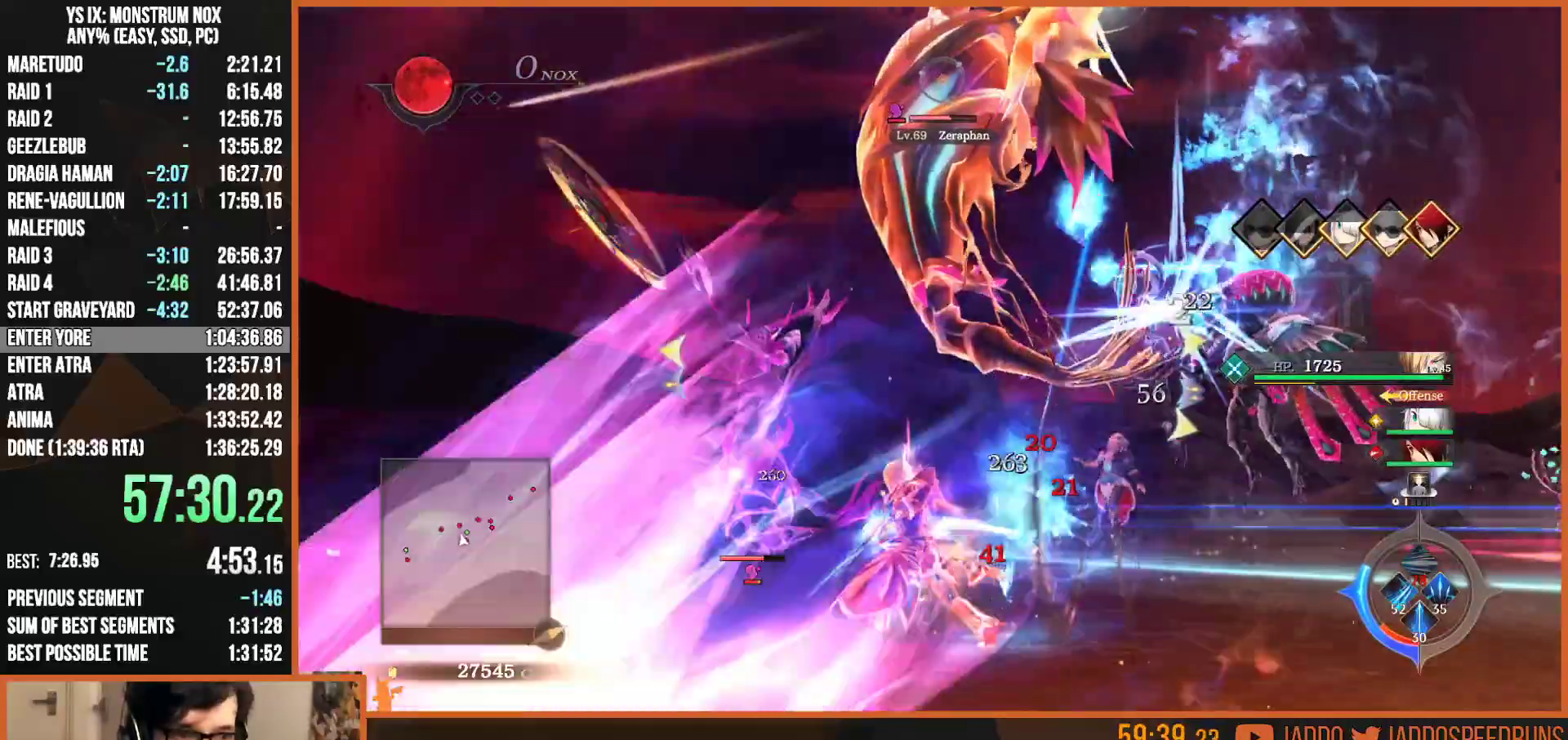
{"buttons": [], "left_stick": "right", "right_stick": "center", "events": [[17, "SQUARE", "down"], [50, "left_stick", "right"], [117, "SQUARE", "up"], [200, "TRIANGLE", "down"], [300, "TRIANGLE", "up"], [367, "TRIANGLE", "down"], [467, "TRIANGLE", "up"]]}
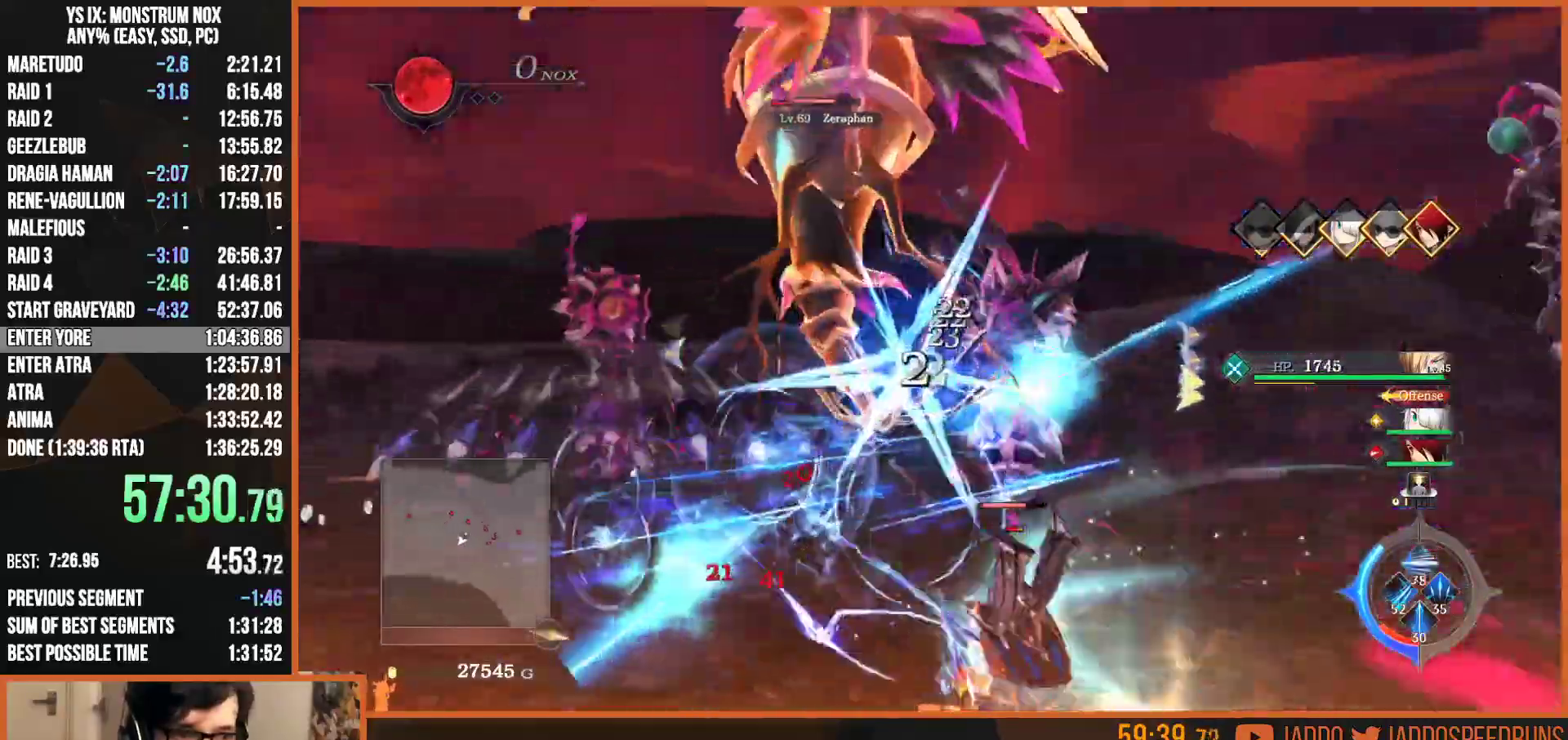
{"buttons": [], "left_stick": "up", "right_stick": "center", "events": [[33, "left_stick", "center"], [100, "R2", "down"], [133, "R1", "down"], [183, "left_stick", "up"], [300, "R1", "up"], [333, "R2", "up"]]}
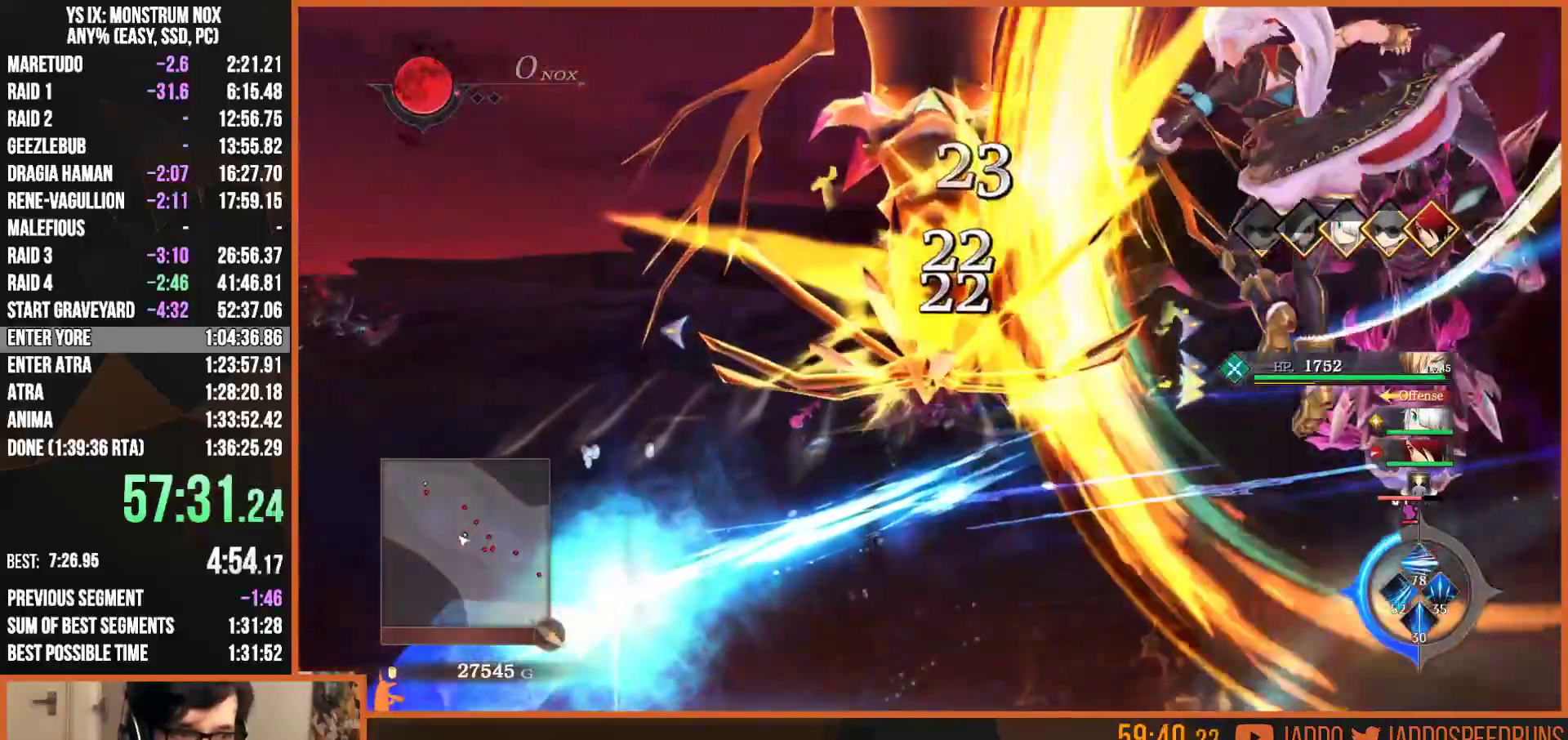
{"buttons": [], "left_stick": "up", "right_stick": "down", "events": [[317, "right_stick", "down"]]}
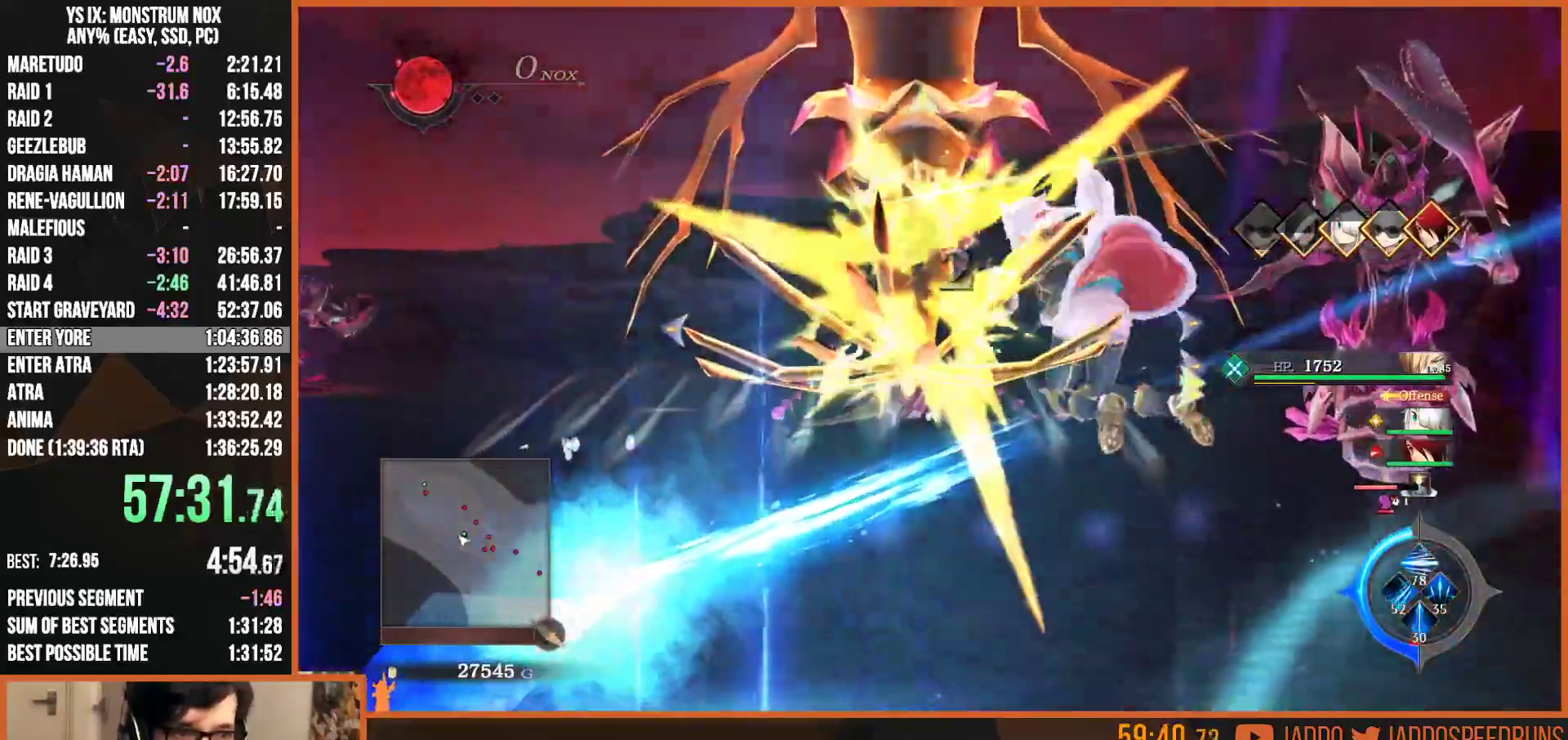
{"buttons": [], "left_stick": "up", "right_stick": "down", "events": []}